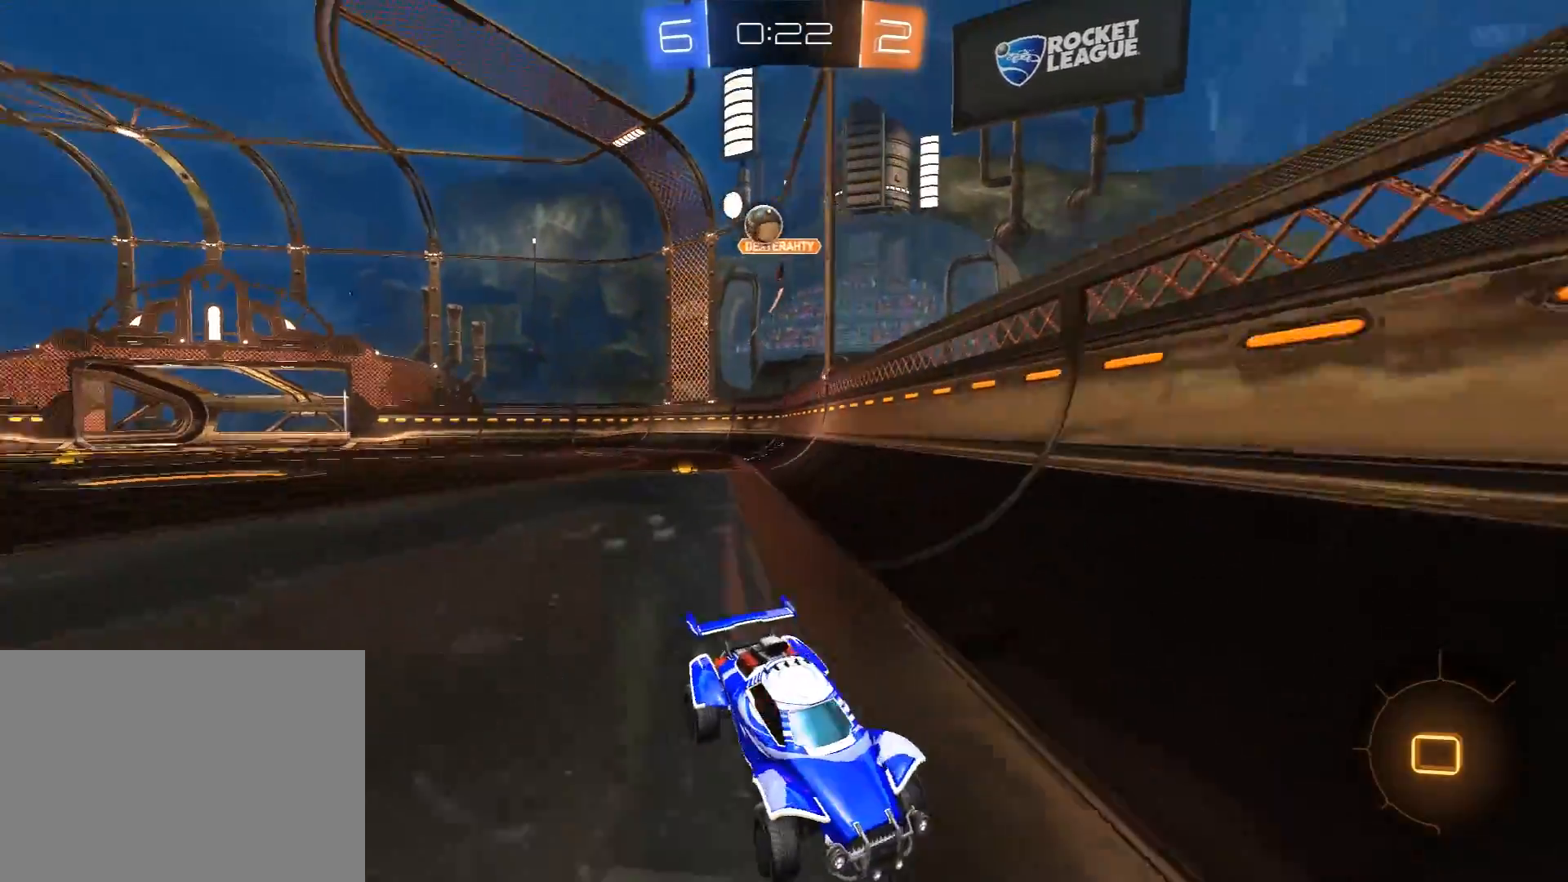
Gameplay with a controller (Xbox layout); each line is a JSON object with the inputs held at the frame after it. "events" lists button and stick changes between this image and that frame as [ms after this image, input, new state], when the widget could be followed in between. Not read: SELECT.
{"buttons": ["R2"], "left_stick": "left", "right_stick": "center", "events": [[167, "R1", "down"], [200, "L1", "up"], [283, "left_stick", "left"], [300, "R1", "up"]]}
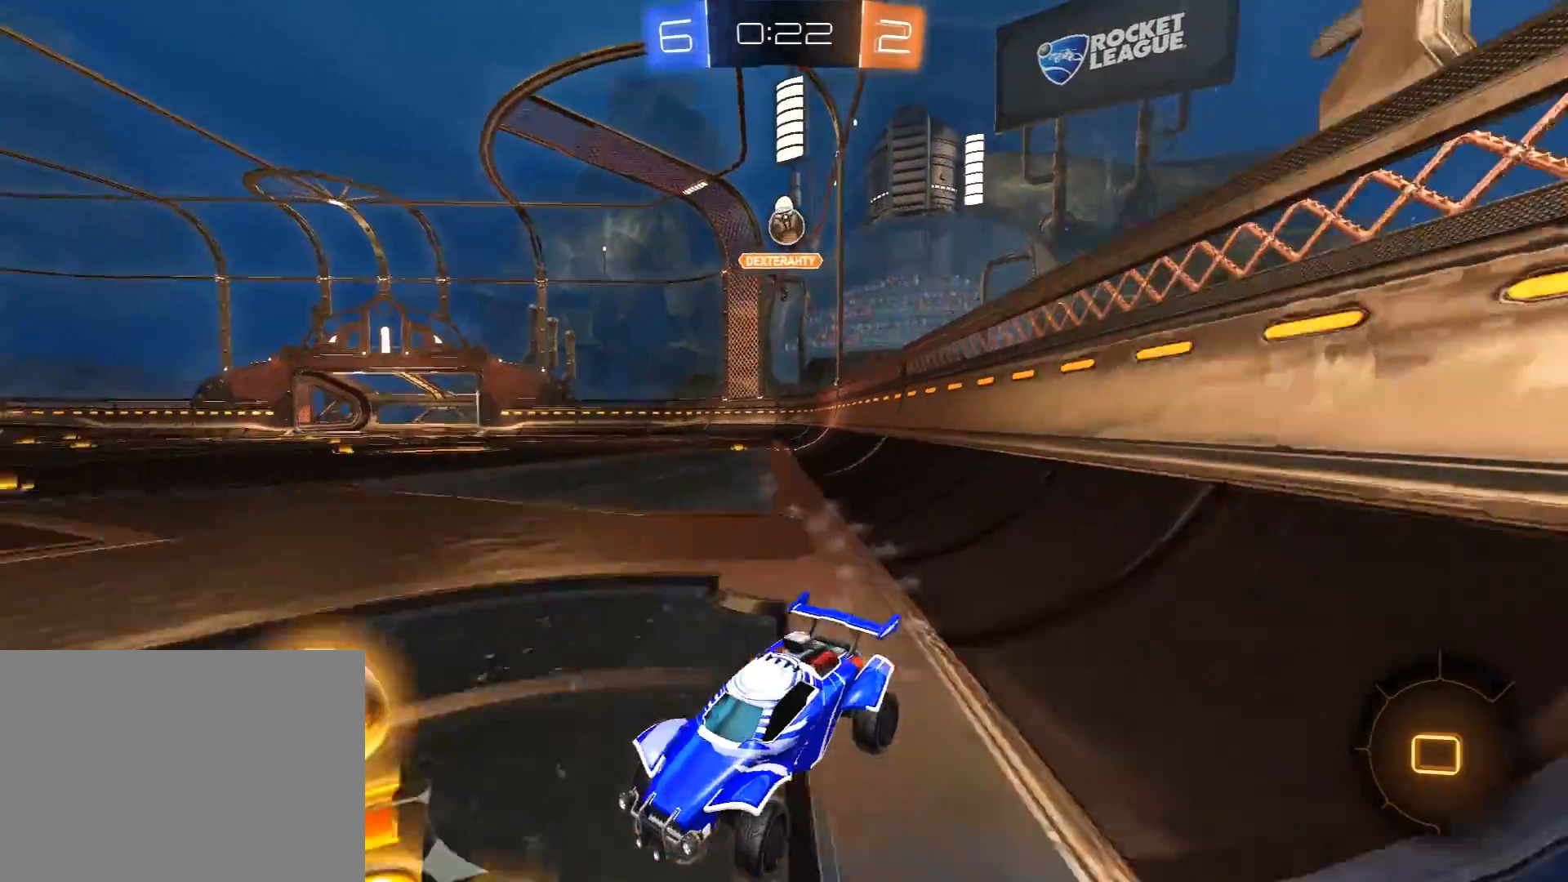
{"buttons": ["L1", "R2"], "left_stick": "left", "right_stick": "center", "events": [[150, "L1", "down"], [300, "L1", "up"], [417, "L1", "down"]]}
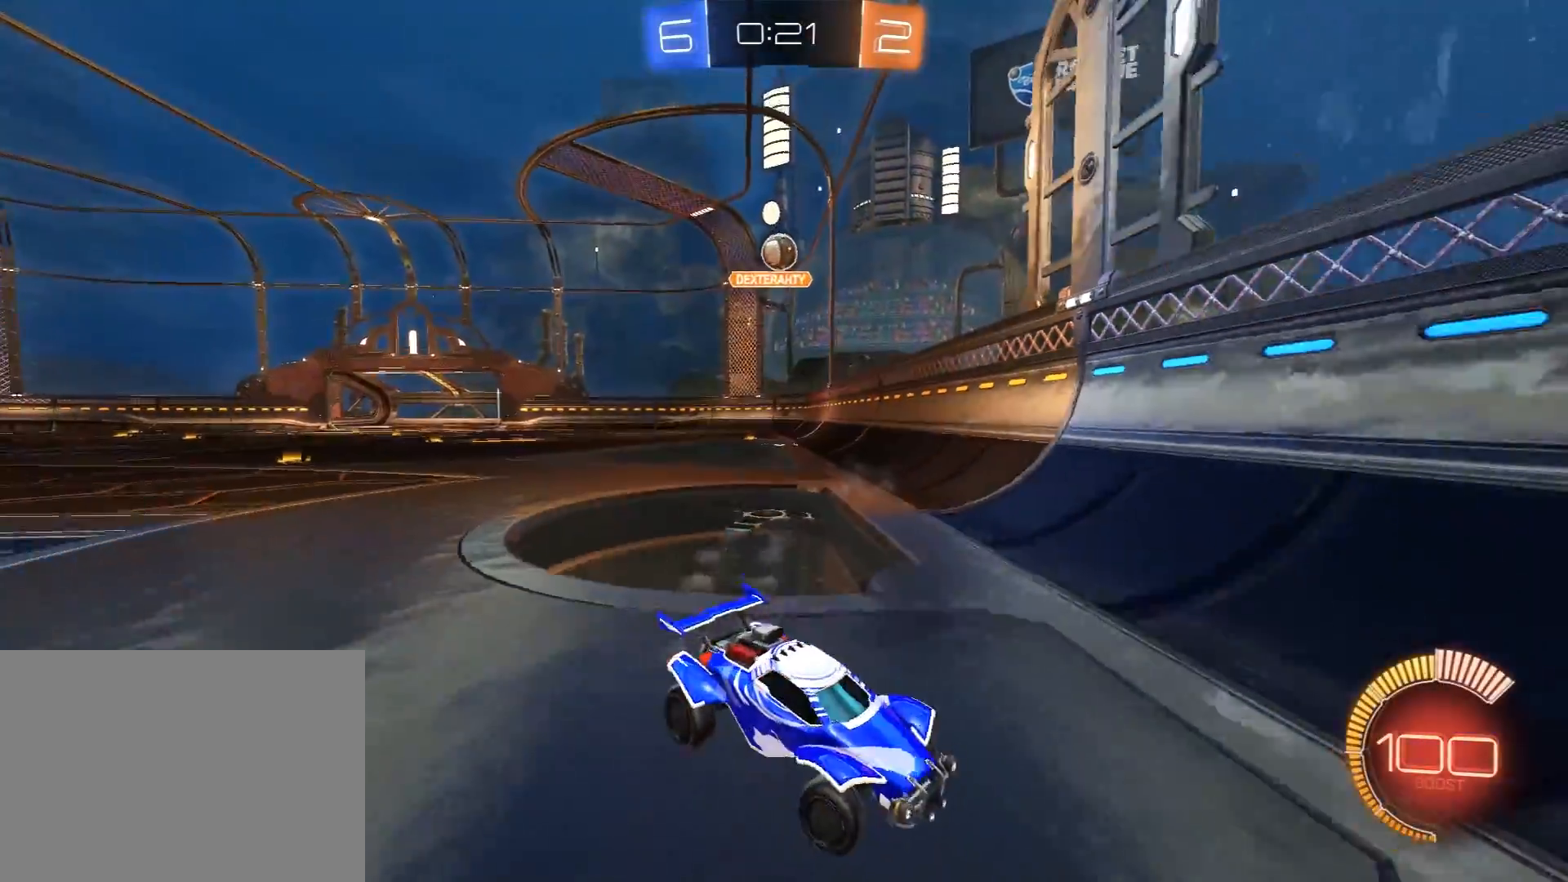
{"buttons": ["L2"], "left_stick": "right", "right_stick": "center", "events": [[133, "R2", "up"], [200, "L1", "up"], [250, "L2", "down"], [250, "left_stick", "right"]]}
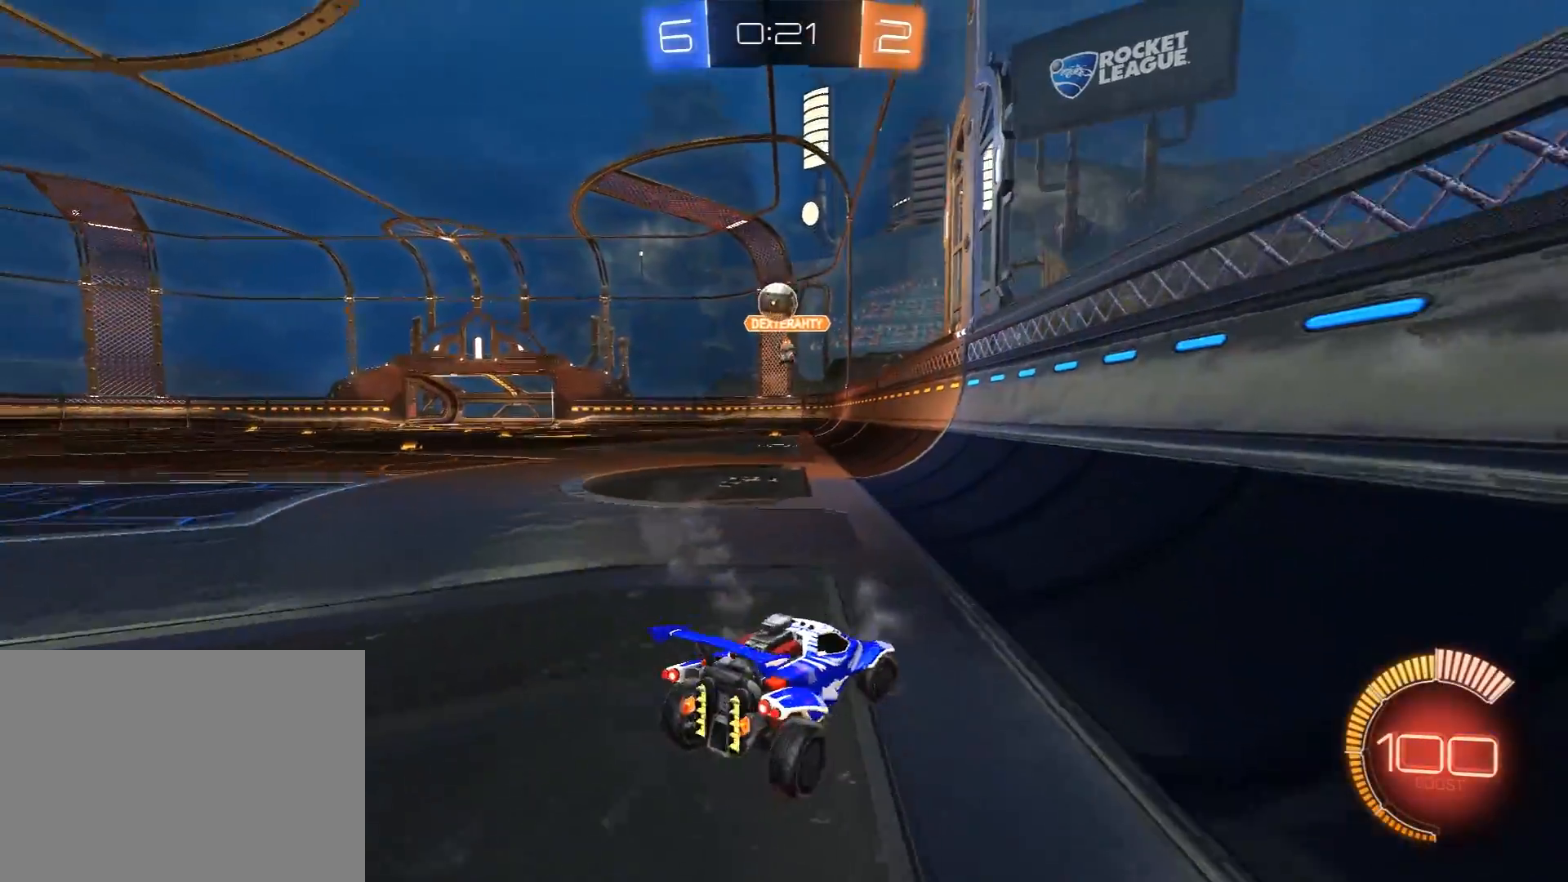
{"buttons": ["R2"], "left_stick": "left", "right_stick": "center", "events": [[83, "R2", "down"], [117, "L2", "up"], [133, "left_stick", "center"], [183, "left_stick", "left"]]}
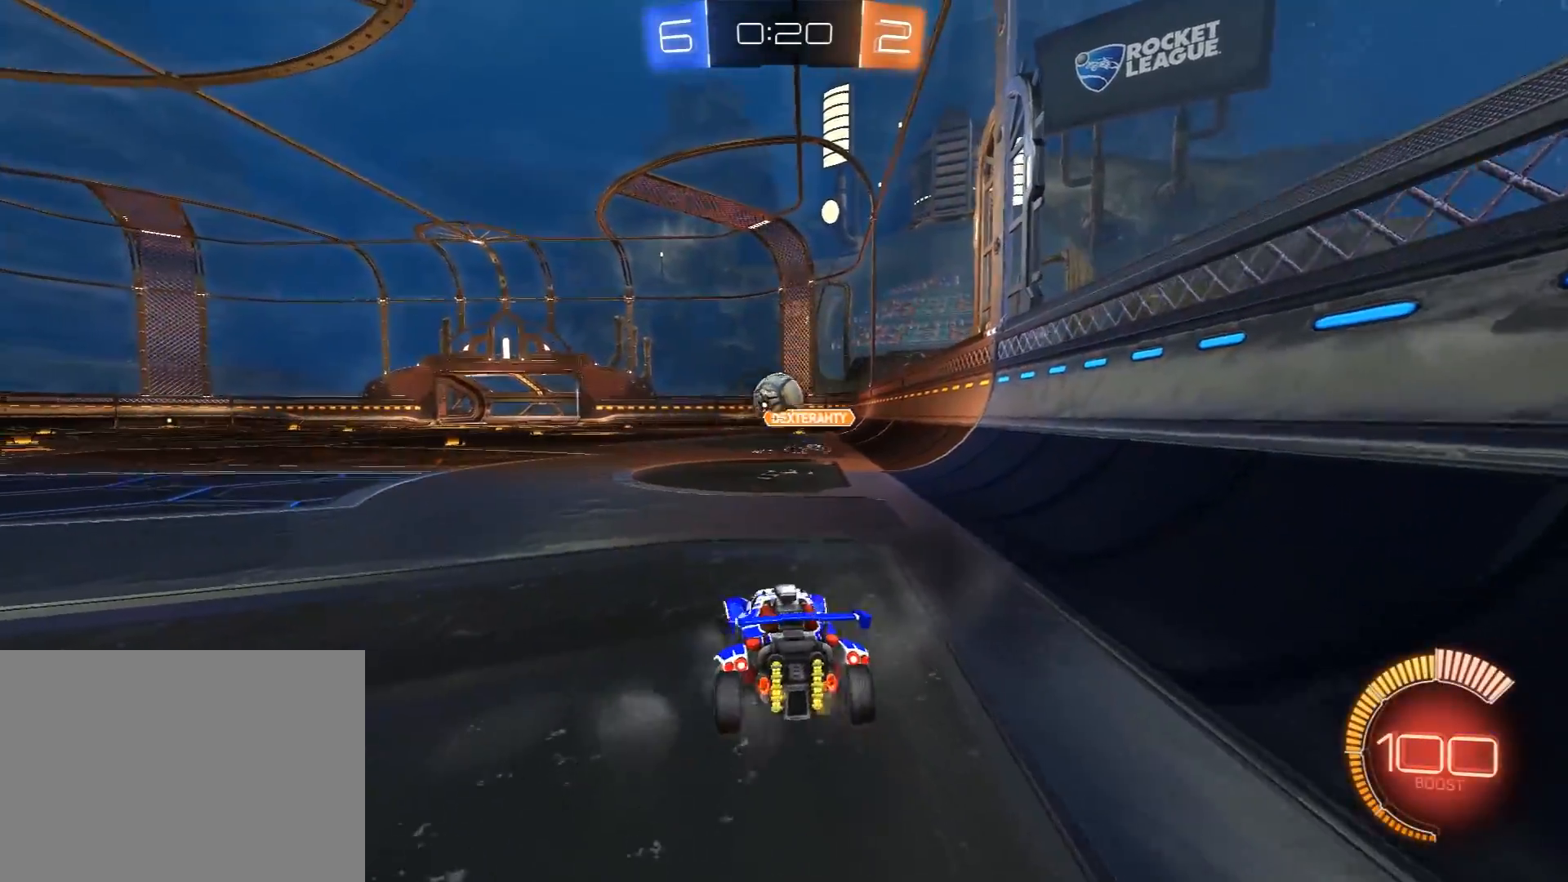
{"buttons": ["R1", "R2"], "left_stick": "center", "right_stick": "center", "events": [[50, "R1", "down"], [150, "R1", "up"], [217, "R1", "down"], [483, "left_stick", "center"]]}
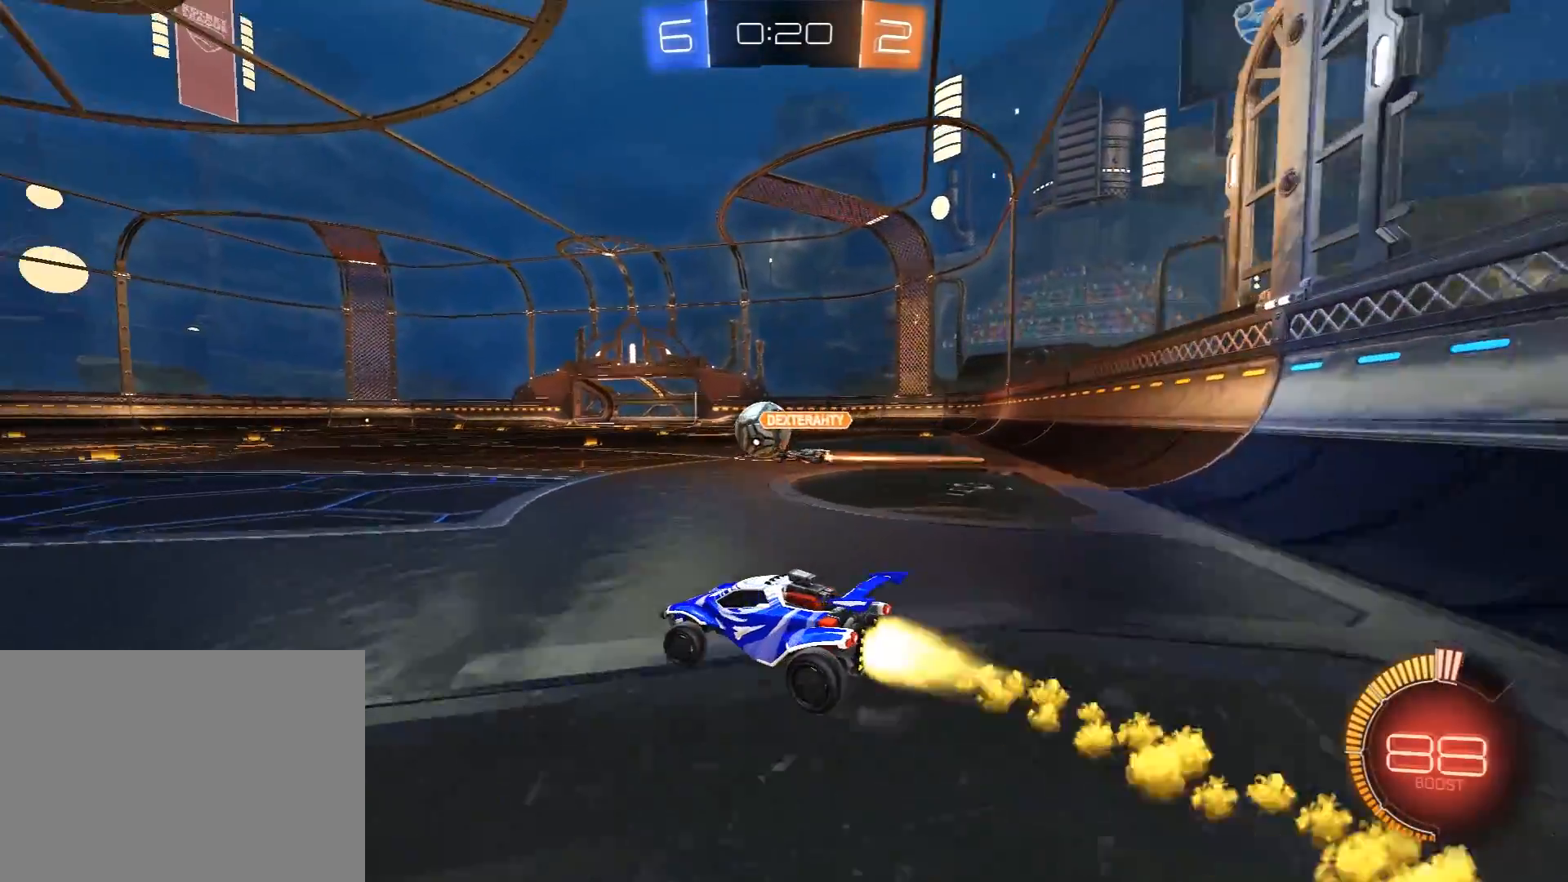
{"buttons": ["R1", "R2"], "left_stick": "right", "right_stick": "center", "events": [[333, "left_stick", "right"]]}
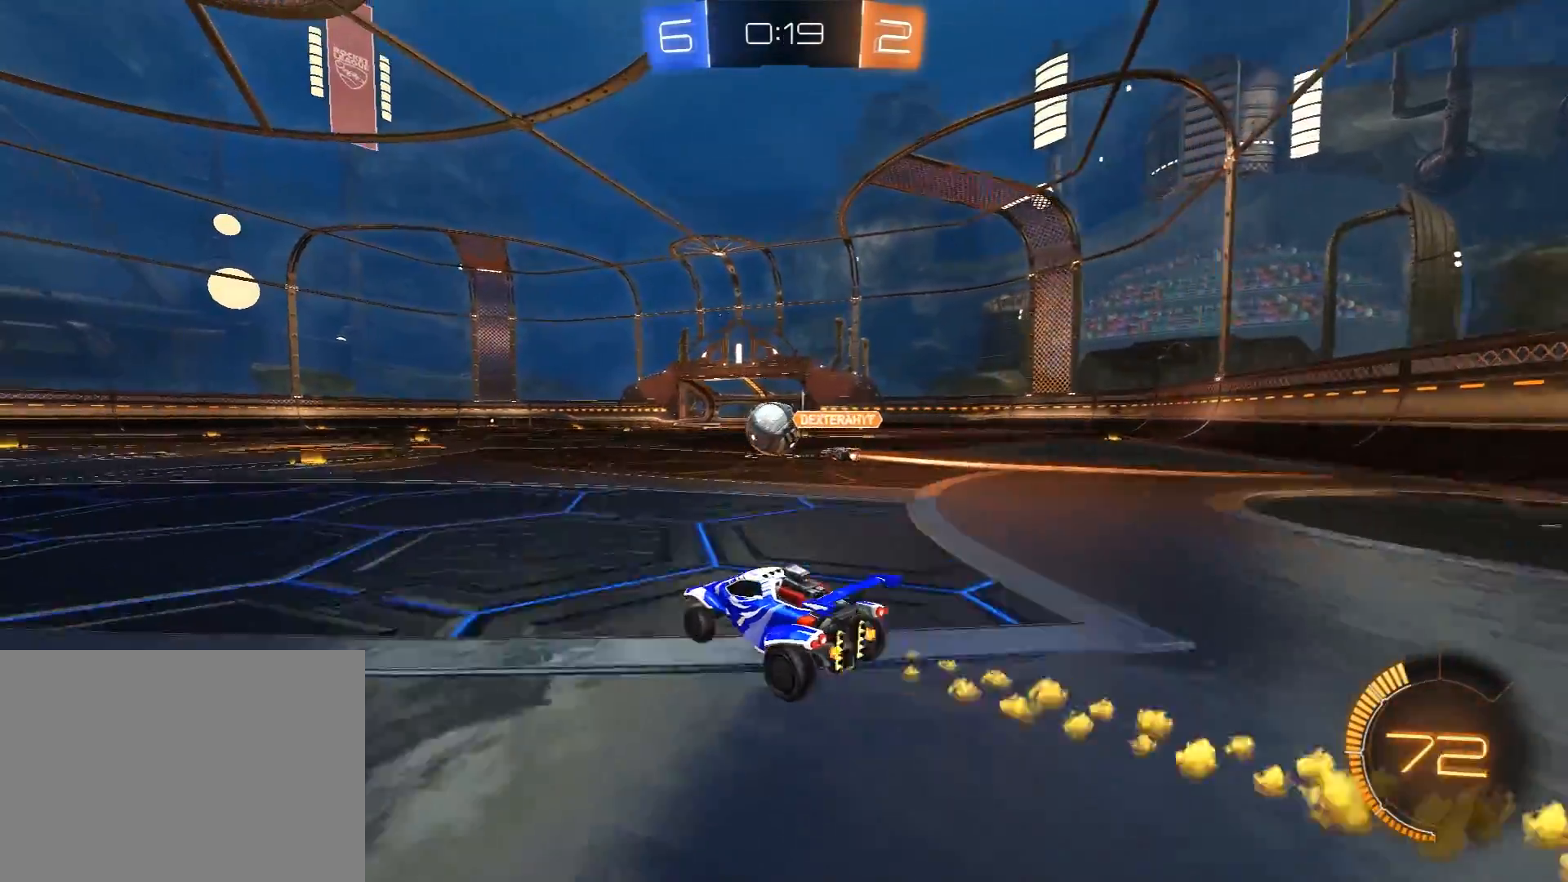
{"buttons": ["L1", "R2"], "left_stick": "left", "right_stick": "center", "events": [[17, "R1", "up"], [33, "A", "down"], [67, "left_stick", "up"], [100, "A", "up"], [117, "L1", "down"], [117, "left_stick", "left"], [133, "L3", "down"], [150, "A", "down"], [150, "R1", "down"], [267, "A", "up"], [450, "R1", "up"], [483, "L3", "up"]]}
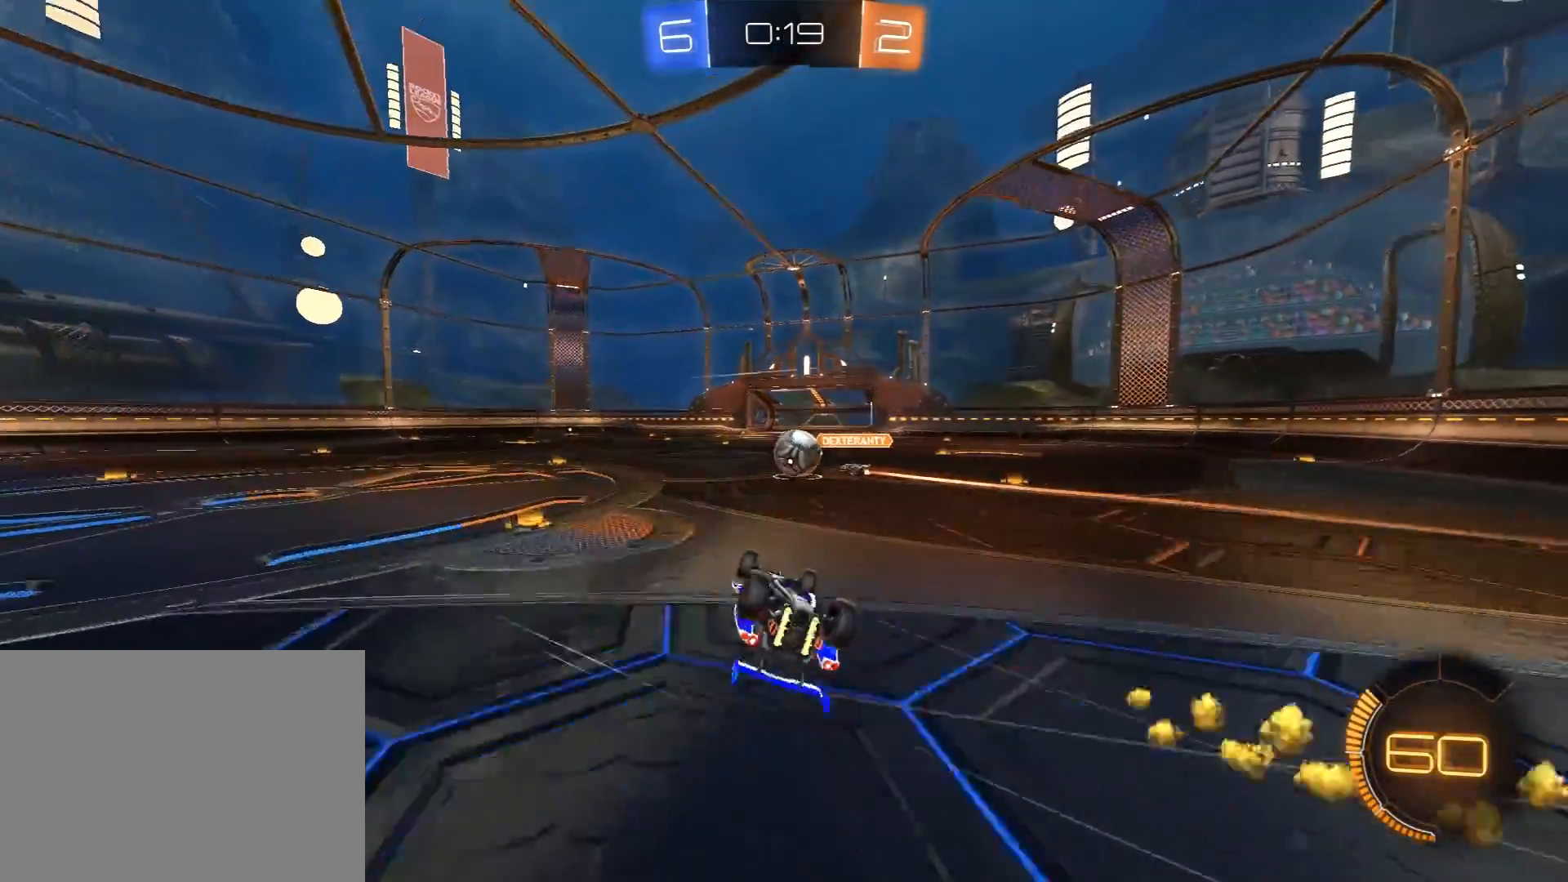
{"buttons": [], "left_stick": "left", "right_stick": "center", "events": [[217, "R2", "up"], [250, "L1", "up"], [283, "left_stick", "up-left"], [450, "left_stick", "center"], [500, "left_stick", "left"]]}
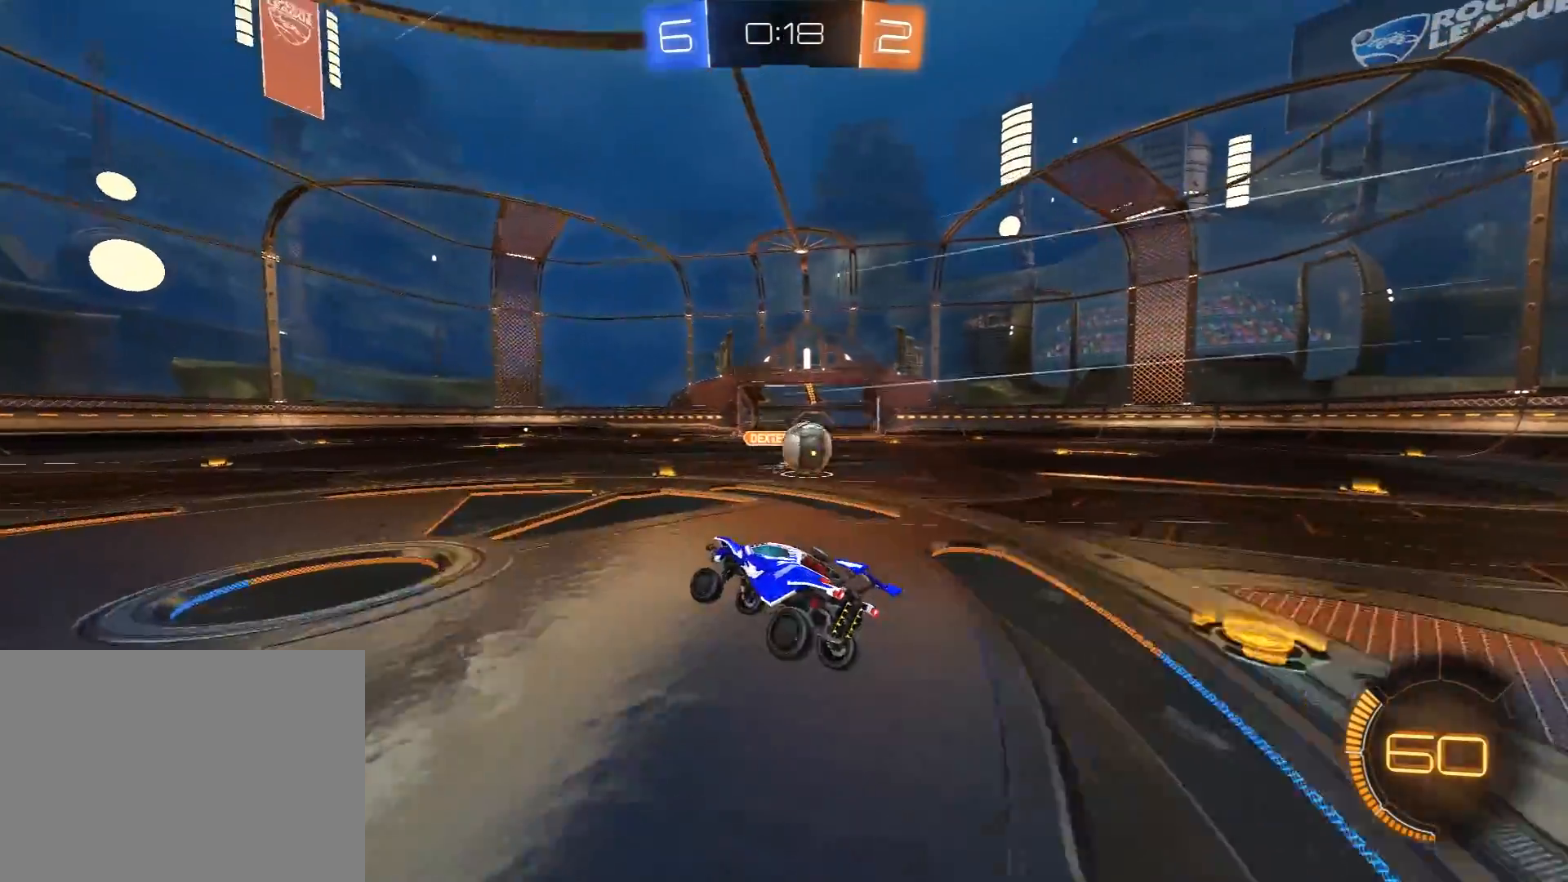
{"buttons": ["R2"], "left_stick": "left", "right_stick": "center", "events": [[133, "left_stick", "center"], [233, "left_stick", "left"], [267, "L1", "down"], [367, "R2", "down"], [433, "L1", "up"]]}
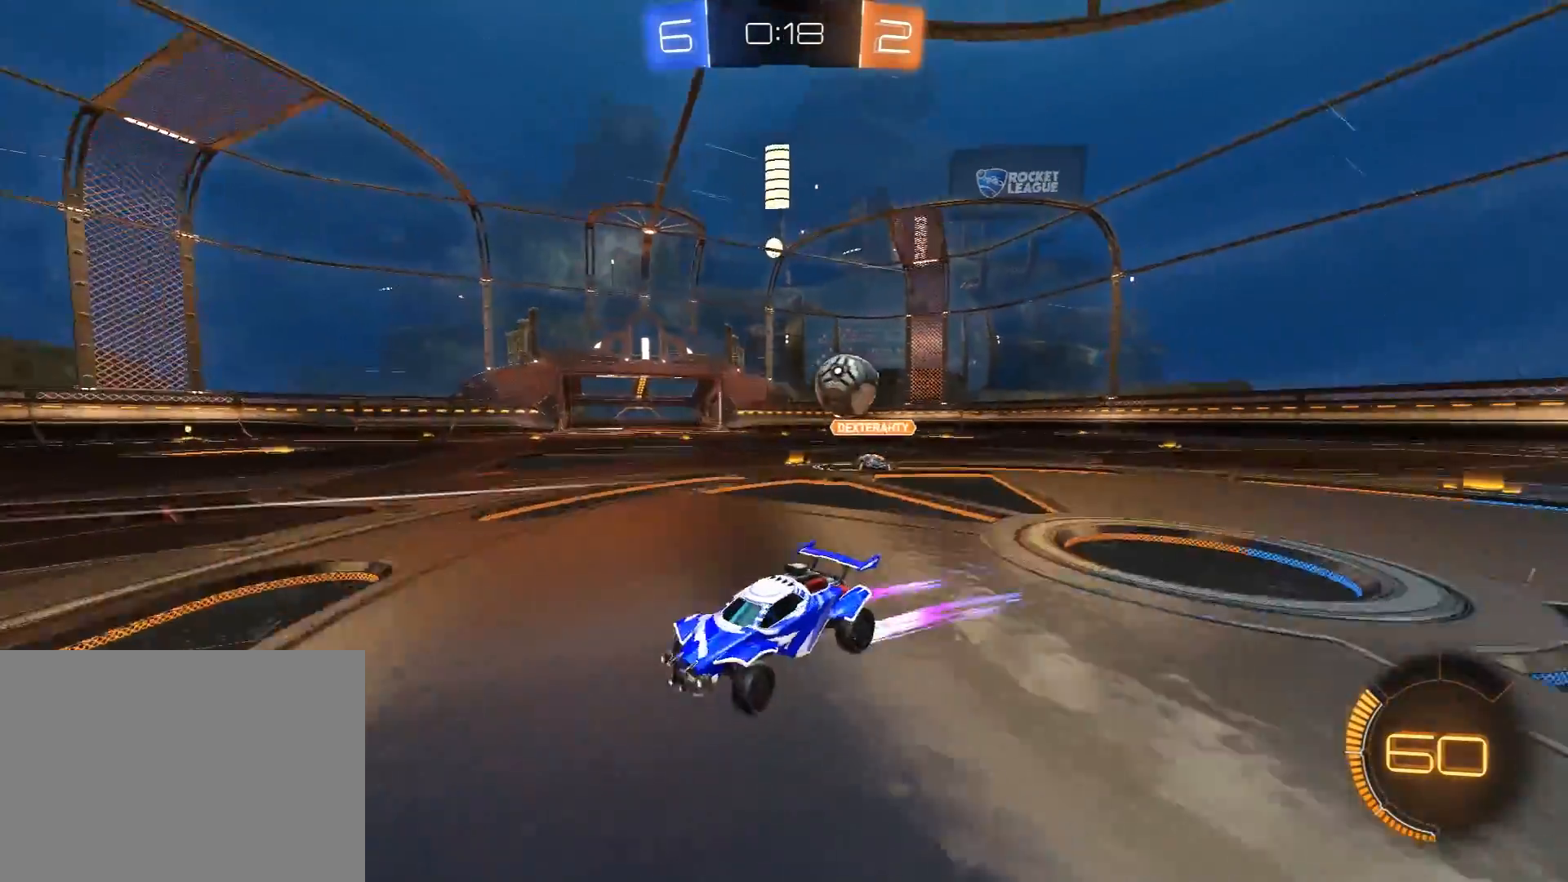
{"buttons": ["R2"], "left_stick": "left", "right_stick": "center", "events": [[67, "L1", "down"], [217, "L1", "up"]]}
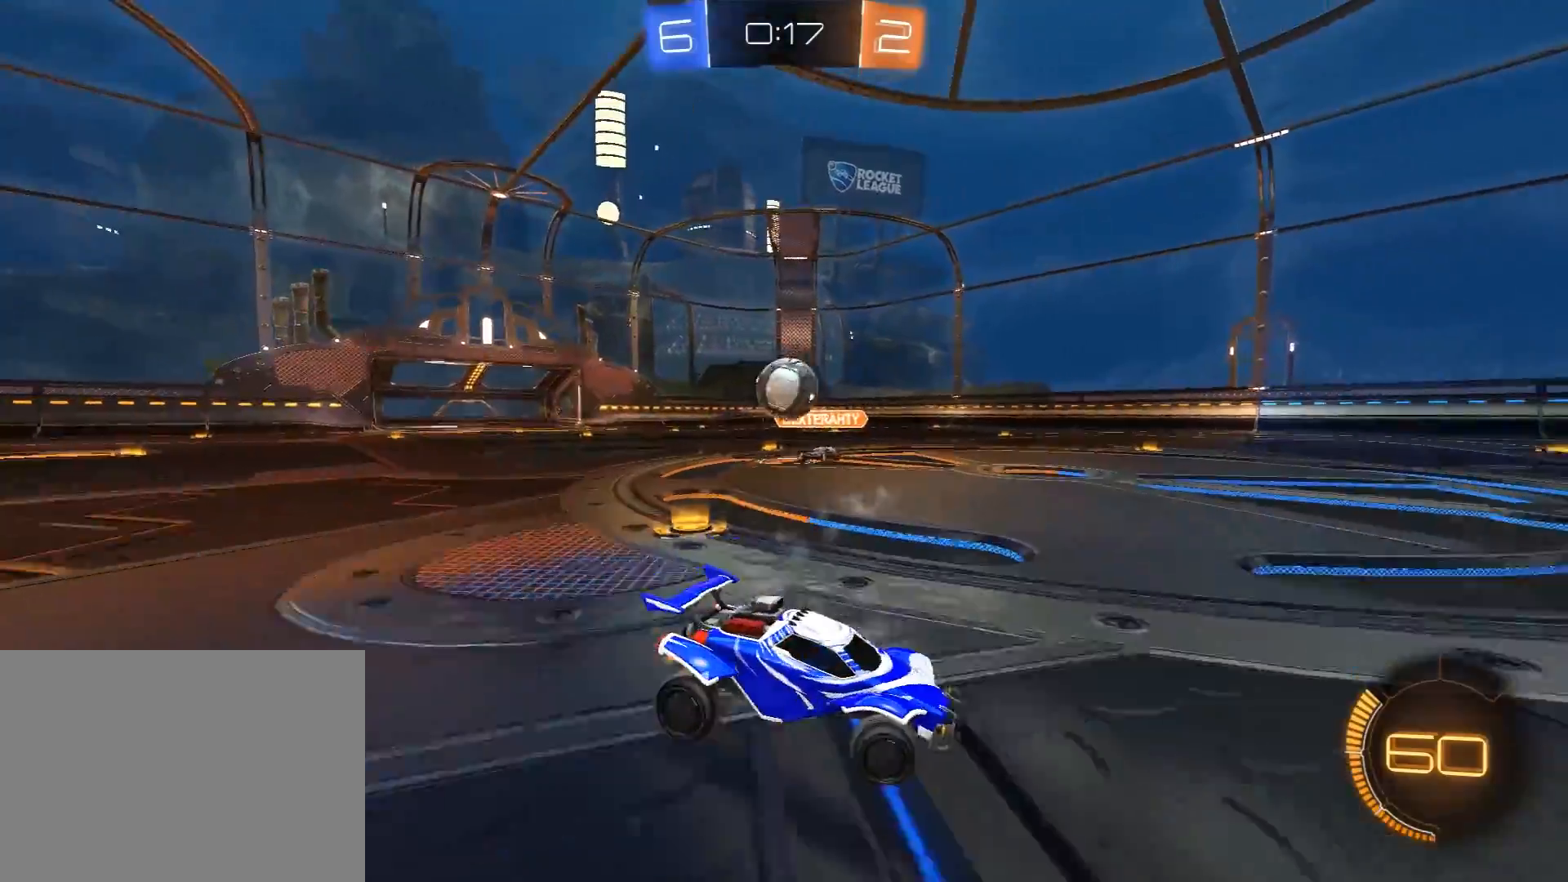
{"buttons": ["L2"], "left_stick": "right", "right_stick": "center", "events": [[83, "L2", "down"], [83, "R2", "up"], [83, "left_stick", "center"], [133, "left_stick", "right"]]}
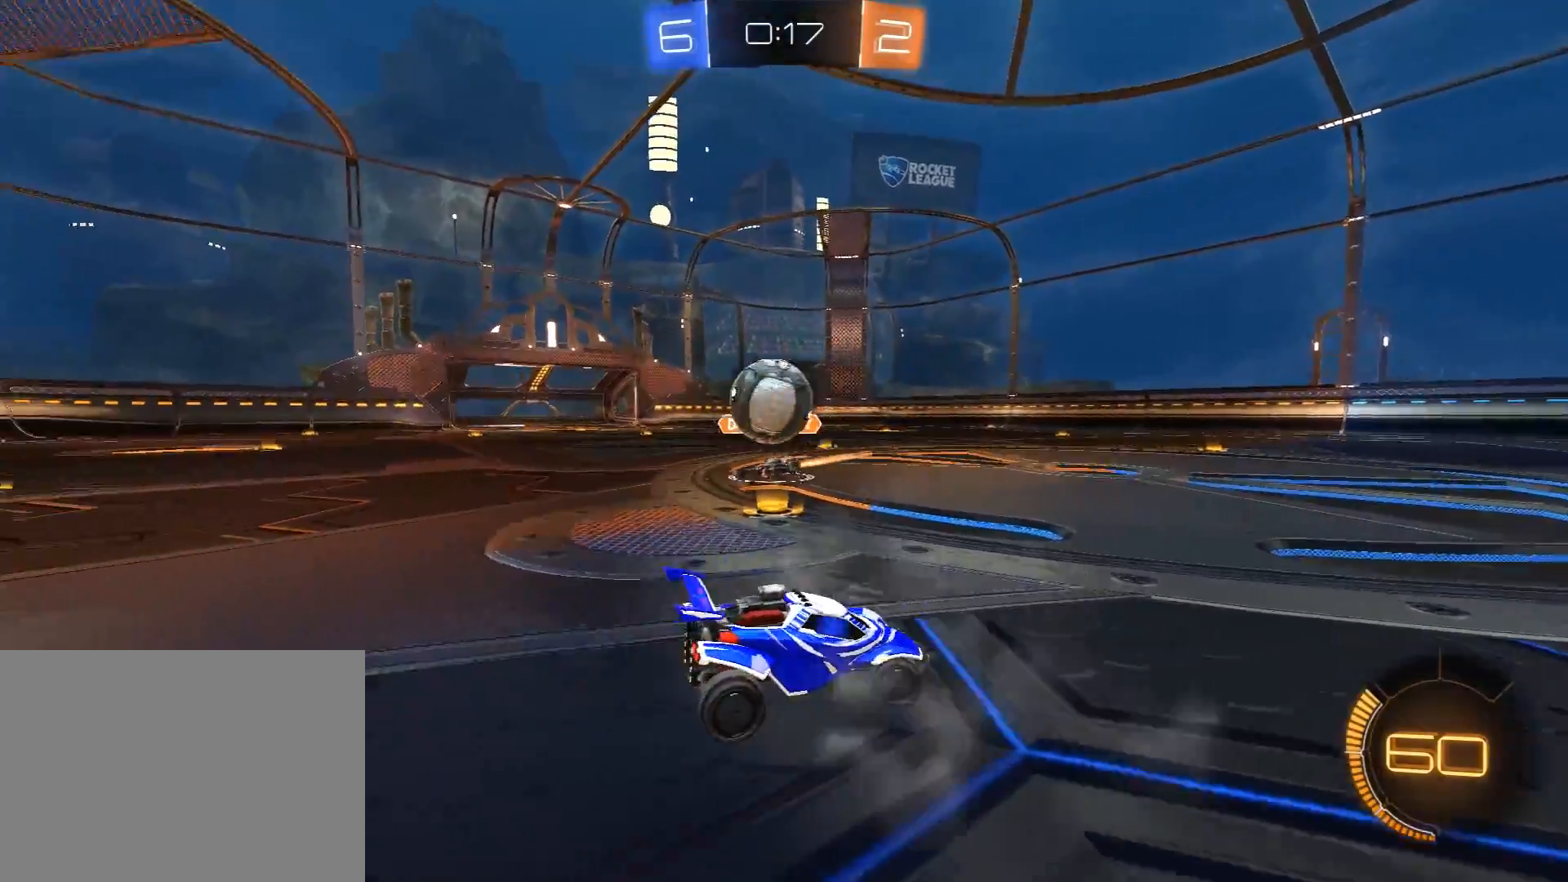
{"buttons": ["L2"], "left_stick": "right", "right_stick": "center", "events": [[117, "left_stick", "center"], [183, "left_stick", "right"]]}
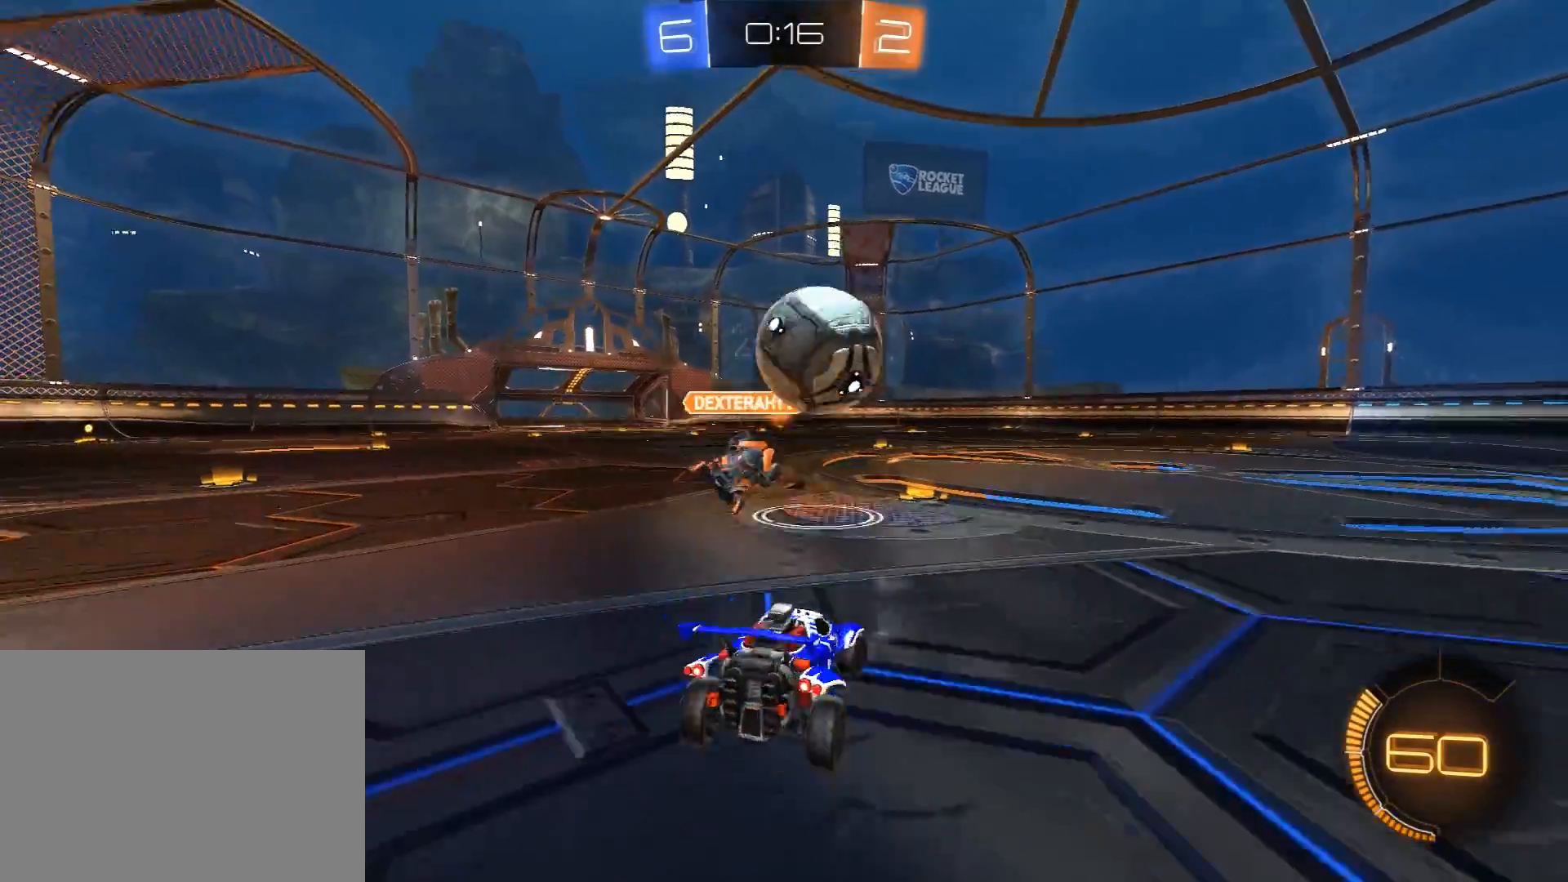
{"buttons": ["R2"], "left_stick": "down", "right_stick": "center", "events": [[200, "left_stick", "center"], [367, "left_stick", "down"], [383, "A", "down"], [450, "A", "up"], [483, "R2", "down"], [500, "L2", "up"]]}
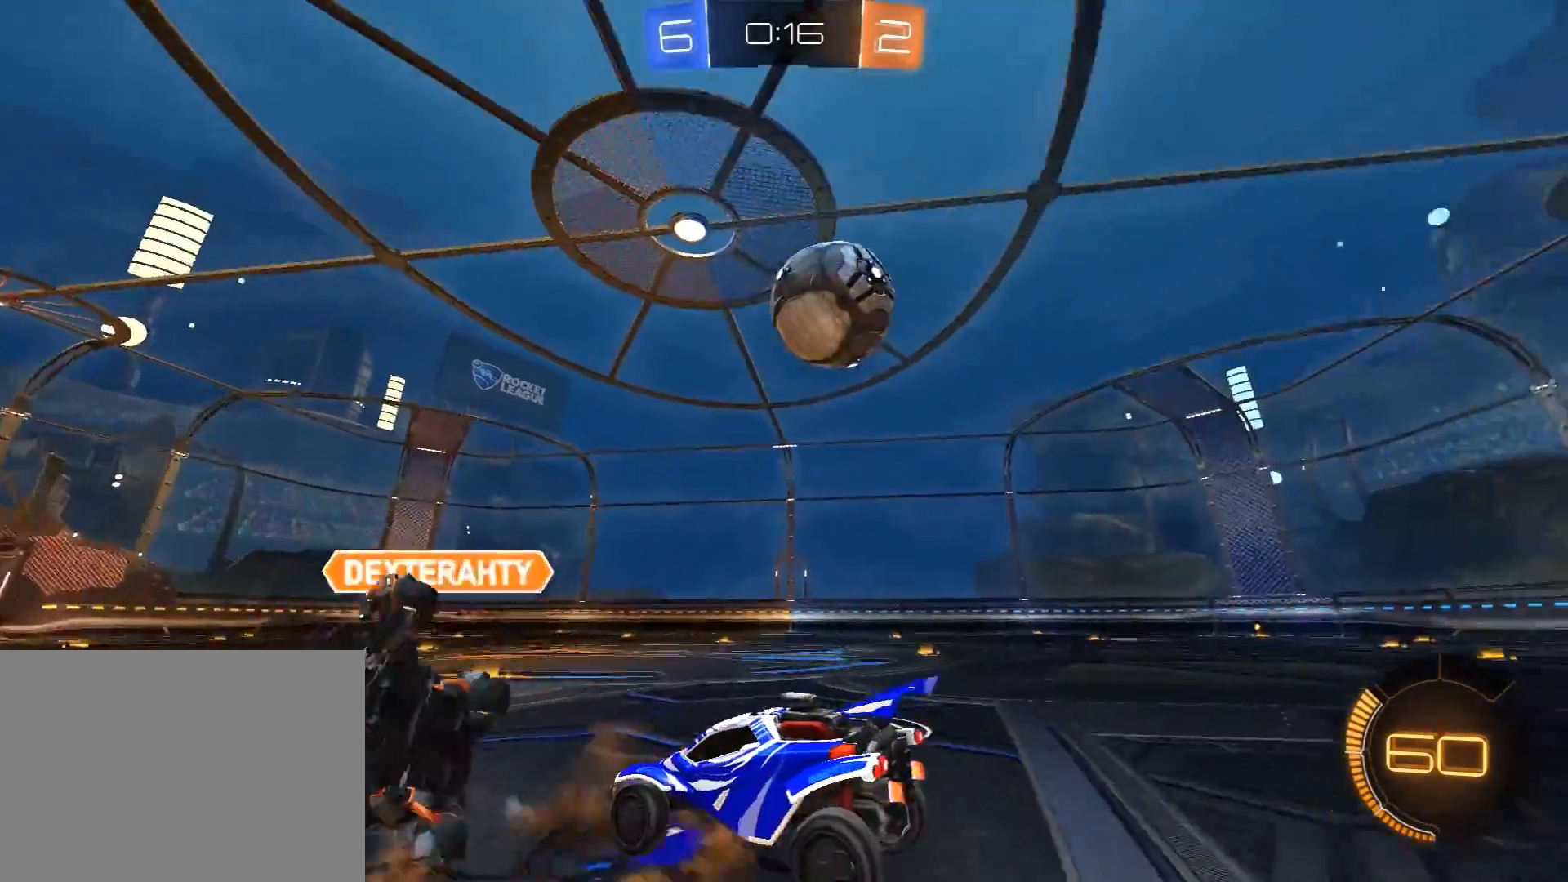
{"buttons": ["L1", "R2", "L3"], "left_stick": "up-right", "right_stick": "center", "events": [[217, "A", "down"], [300, "A", "up"], [383, "left_stick", "up-right"], [433, "L1", "down"], [450, "L3", "down"]]}
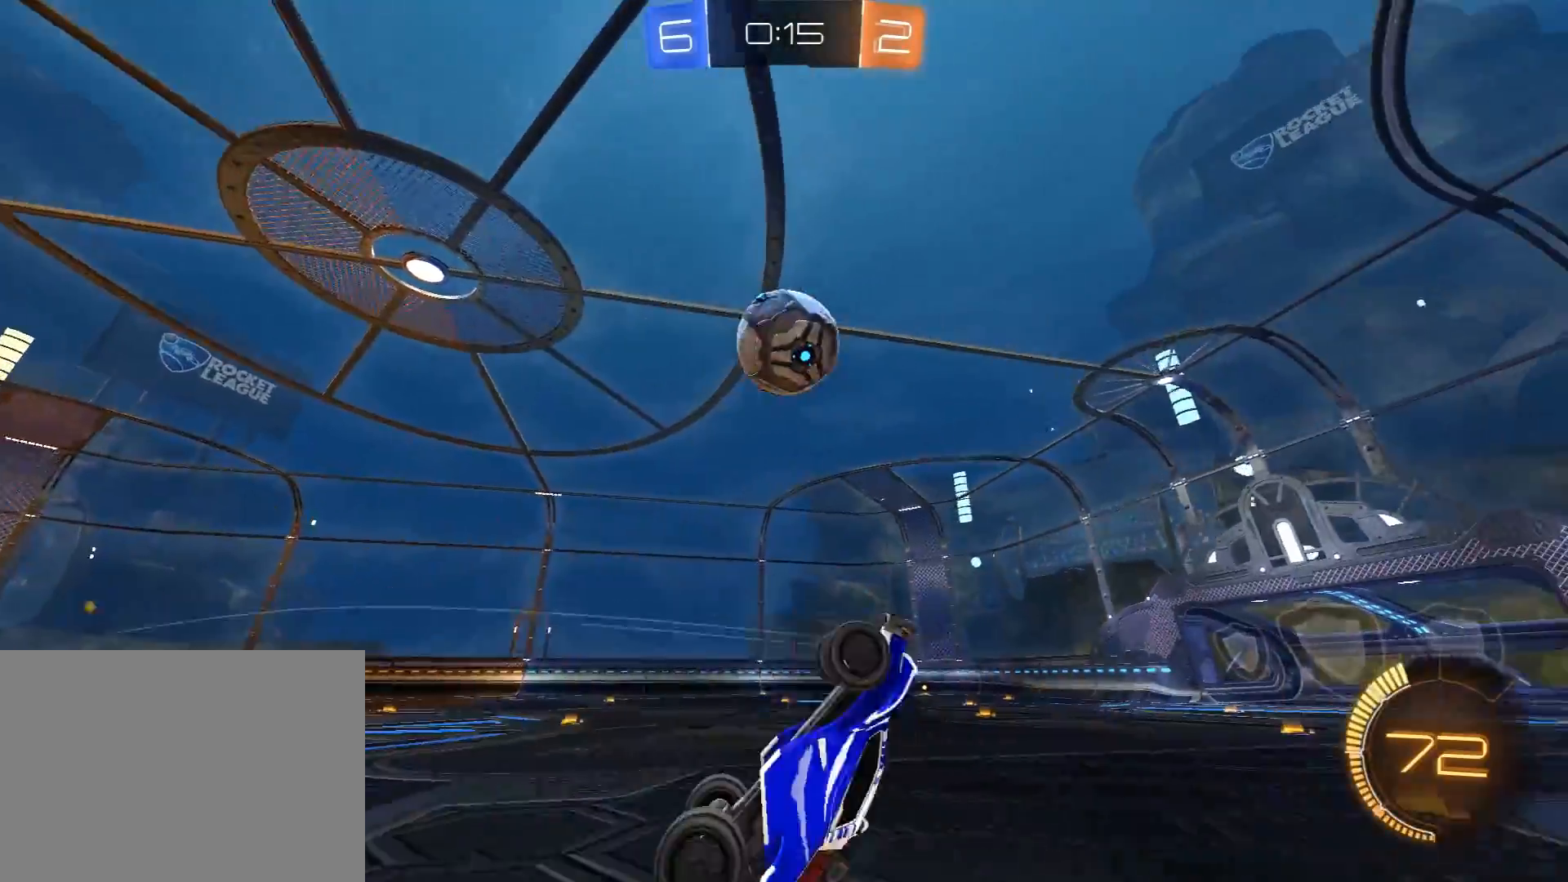
{"buttons": ["L1", "R1", "R2"], "left_stick": "up-right", "right_stick": "center", "events": [[150, "R2", "up"], [283, "L3", "up"], [300, "R2", "down"], [450, "R1", "down"]]}
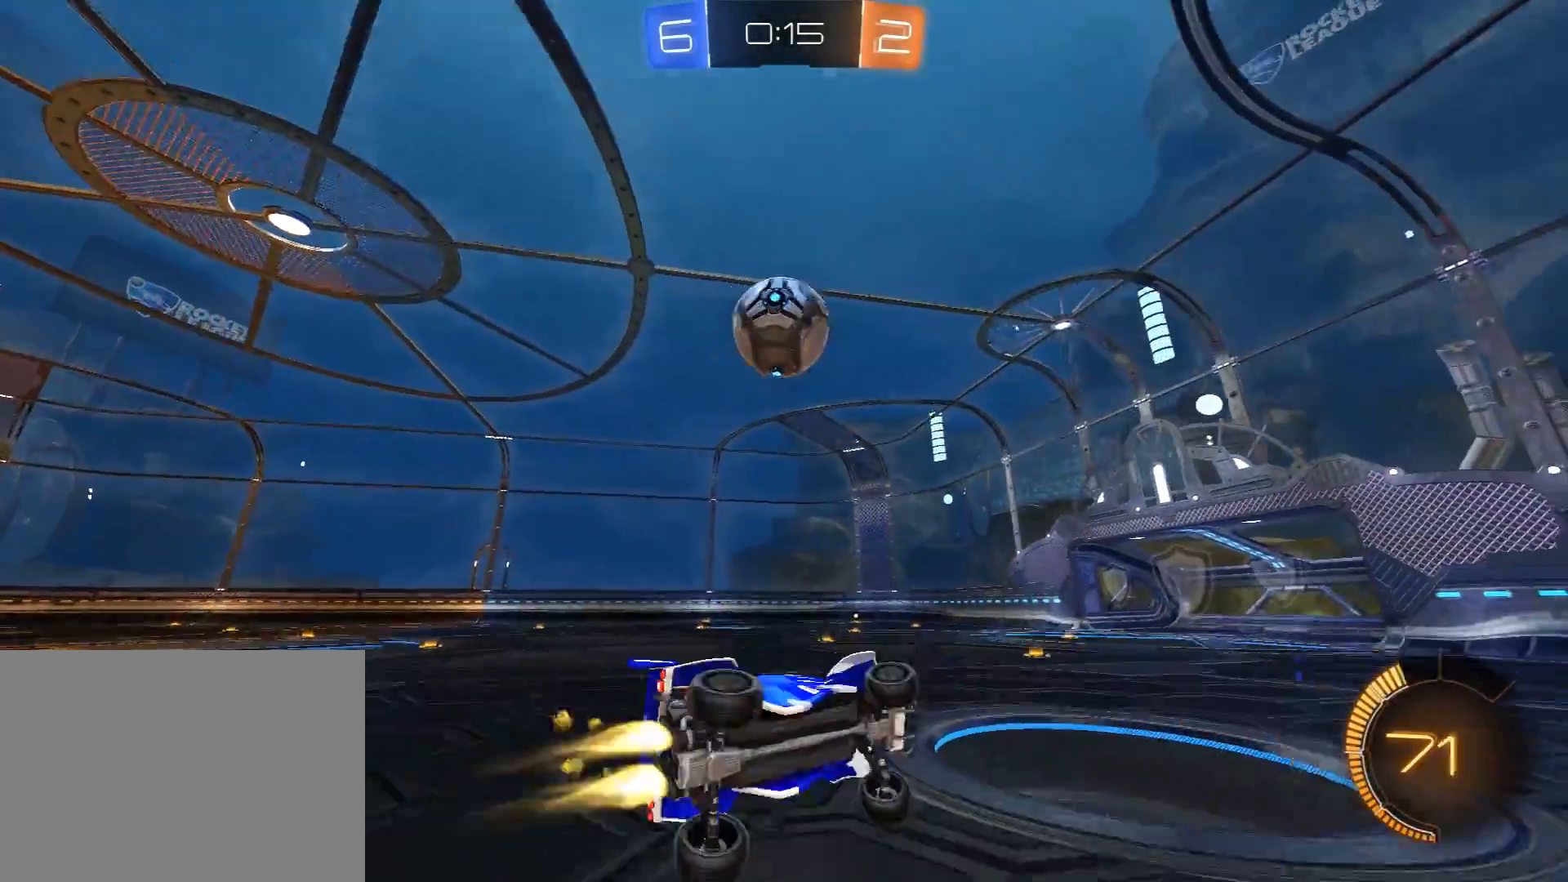
{"buttons": ["R2"], "left_stick": "left", "right_stick": "center", "events": [[17, "L1", "up"], [183, "left_stick", "center"], [267, "left_stick", "left"], [367, "R1", "up"]]}
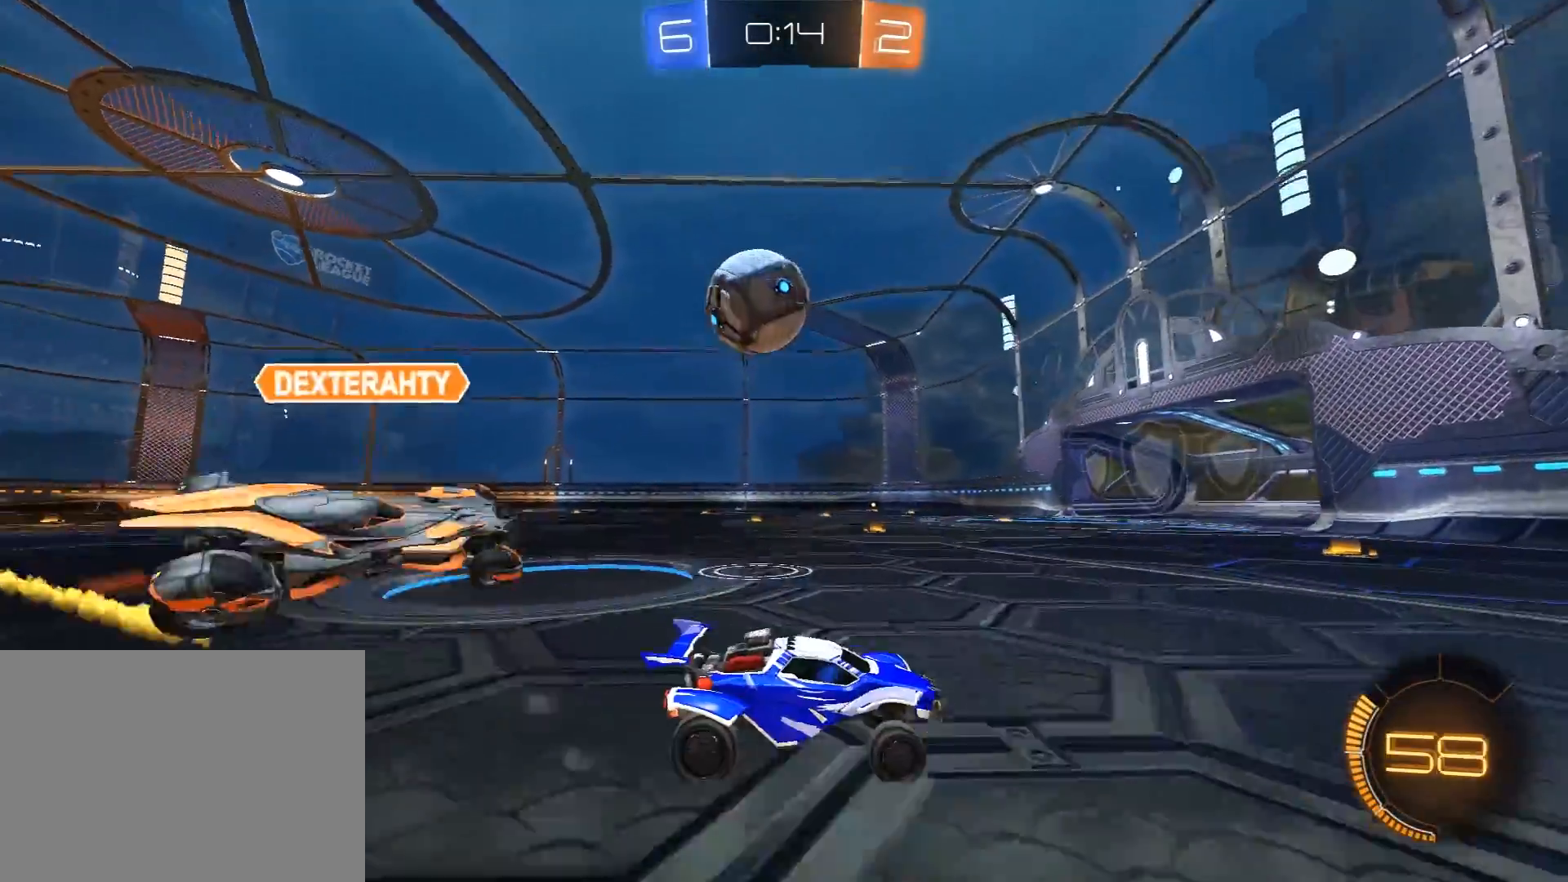
{"buttons": ["R1", "R2"], "left_stick": "left", "right_stick": "center", "events": [[150, "R1", "down"], [367, "left_stick", "center"], [417, "left_stick", "left"]]}
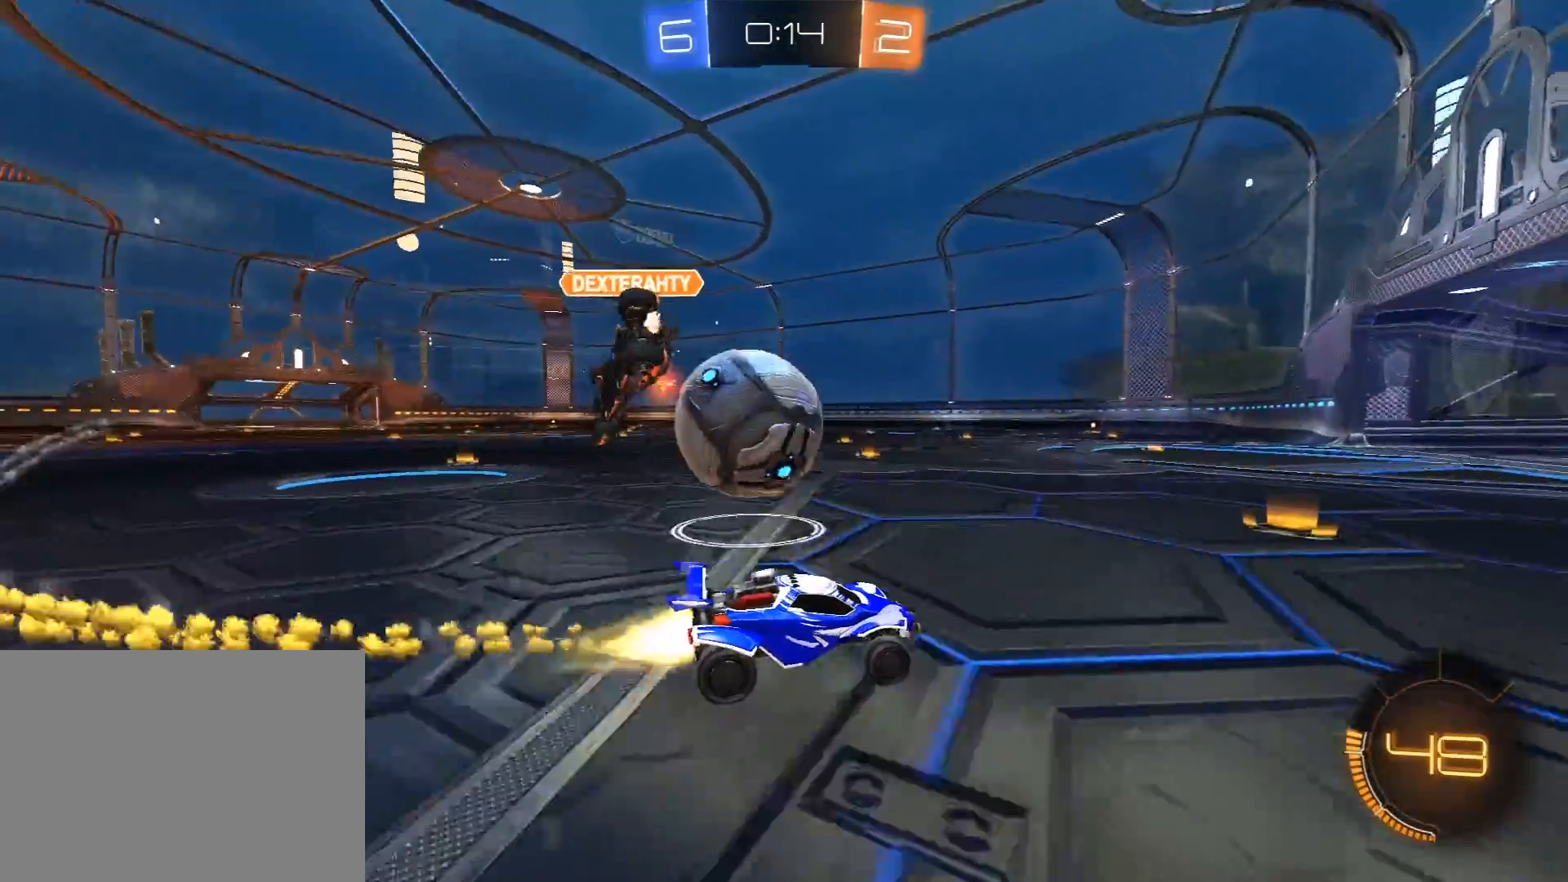
{"buttons": ["R2"], "left_stick": "right", "right_stick": "center", "events": [[83, "left_stick", "center"], [133, "R1", "up"], [250, "L2", "down"], [250, "R2", "up"], [250, "left_stick", "right"], [400, "R2", "down"], [467, "L2", "up"]]}
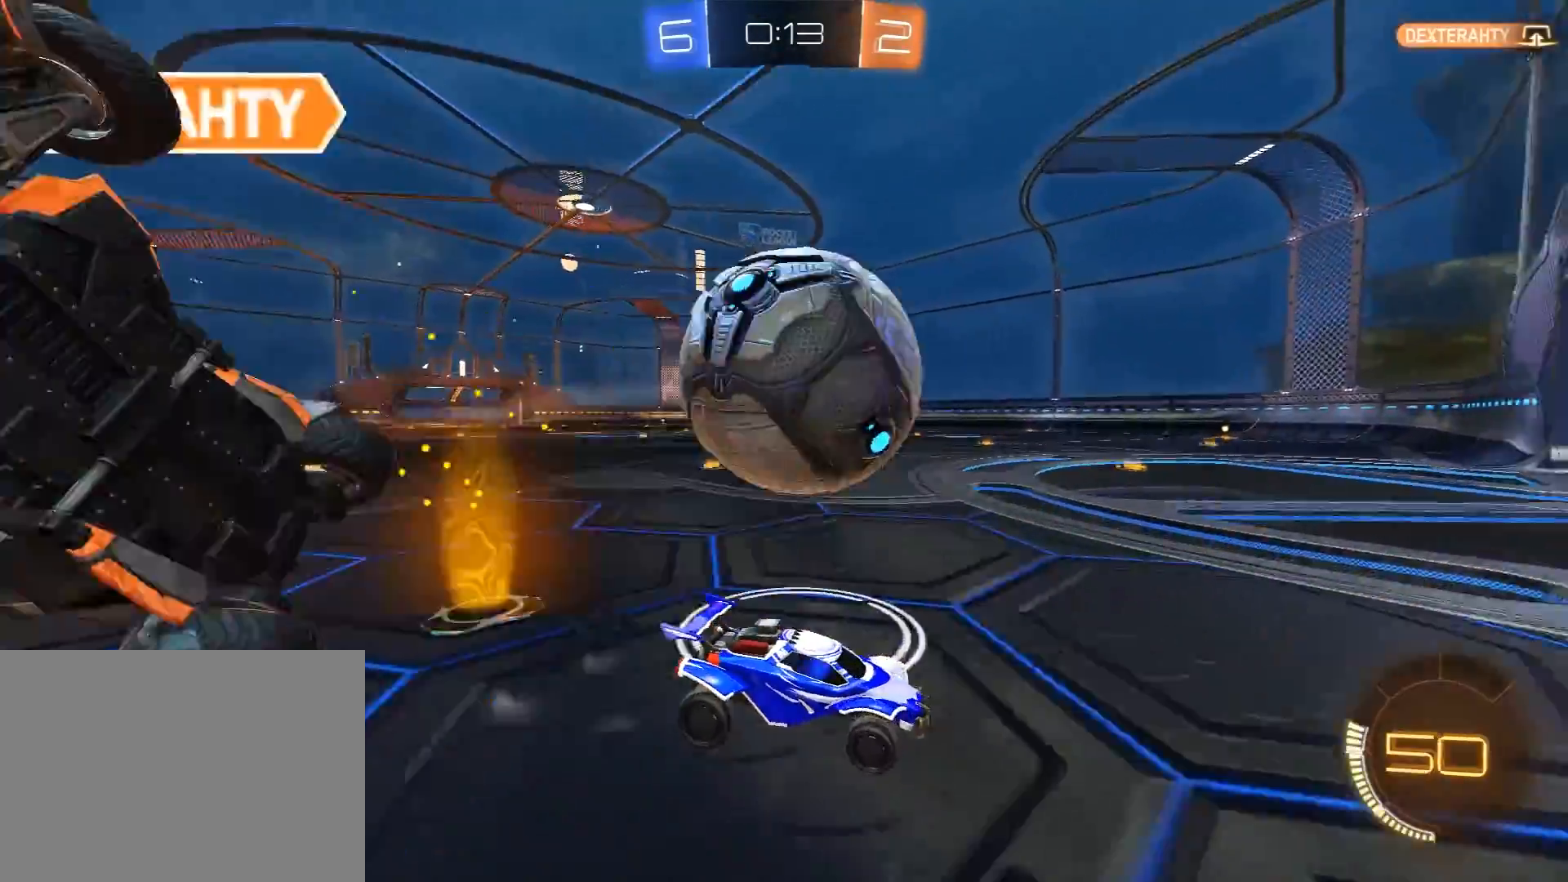
{"buttons": ["L1"], "left_stick": "left", "right_stick": "center", "events": [[17, "left_stick", "center"], [83, "R2", "up"], [167, "left_stick", "right"], [217, "L2", "down"], [267, "left_stick", "left"], [333, "L2", "up"], [400, "R2", "down"], [467, "R2", "up"], [483, "L1", "down"]]}
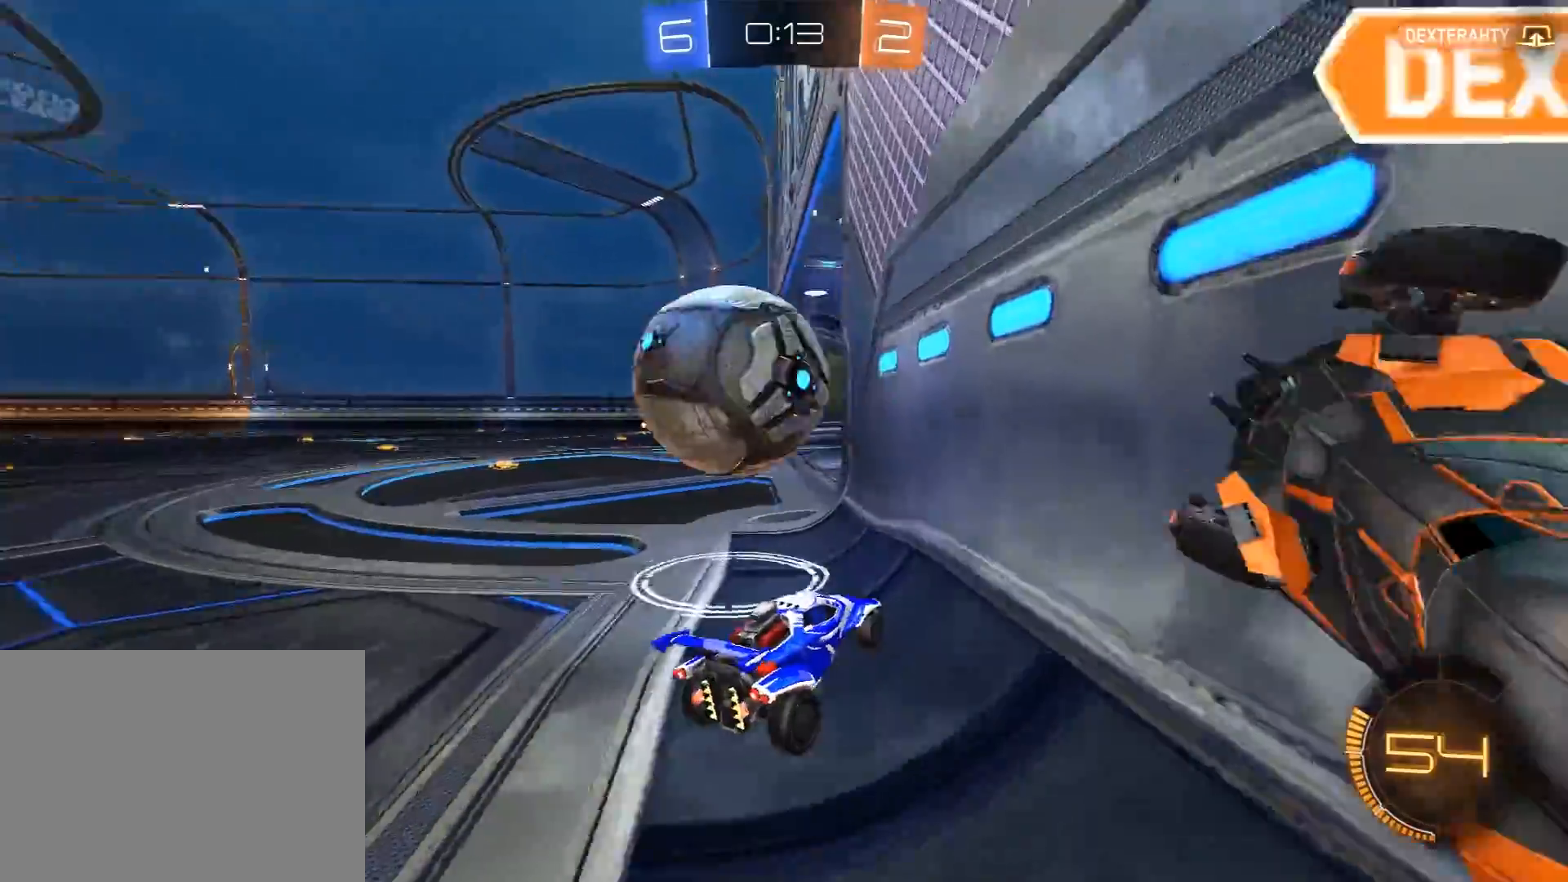
{"buttons": ["R1", "R2"], "left_stick": "left", "right_stick": "center", "events": [[100, "R2", "down"], [133, "L1", "up"], [333, "R1", "down"]]}
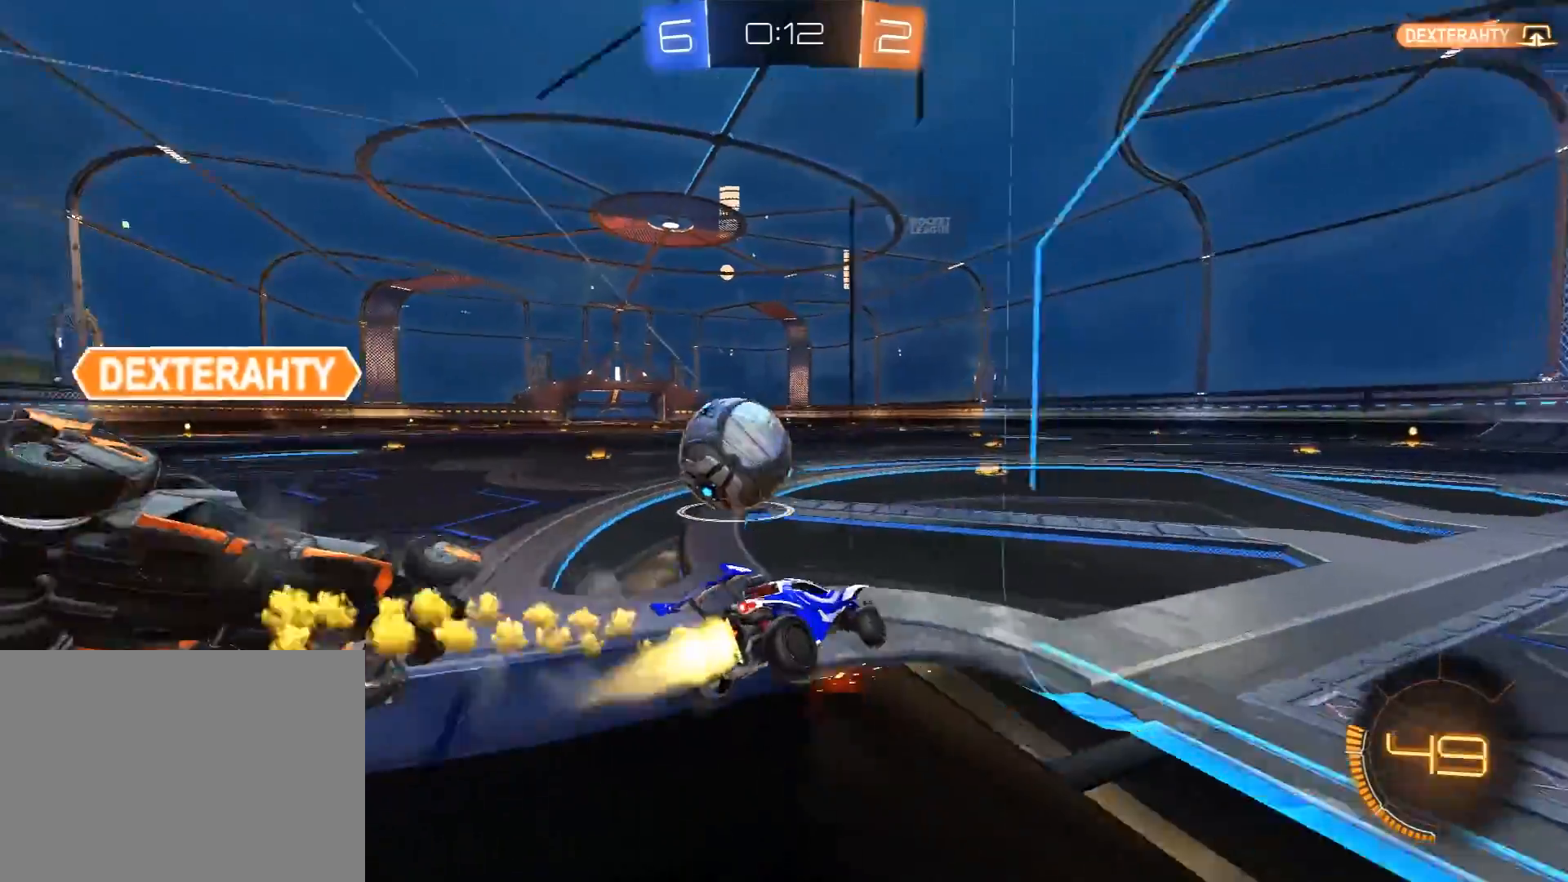
{"buttons": ["A", "R1", "R2"], "left_stick": "right", "right_stick": "center", "events": [[333, "left_stick", "center"], [400, "left_stick", "right"], [483, "A", "down"]]}
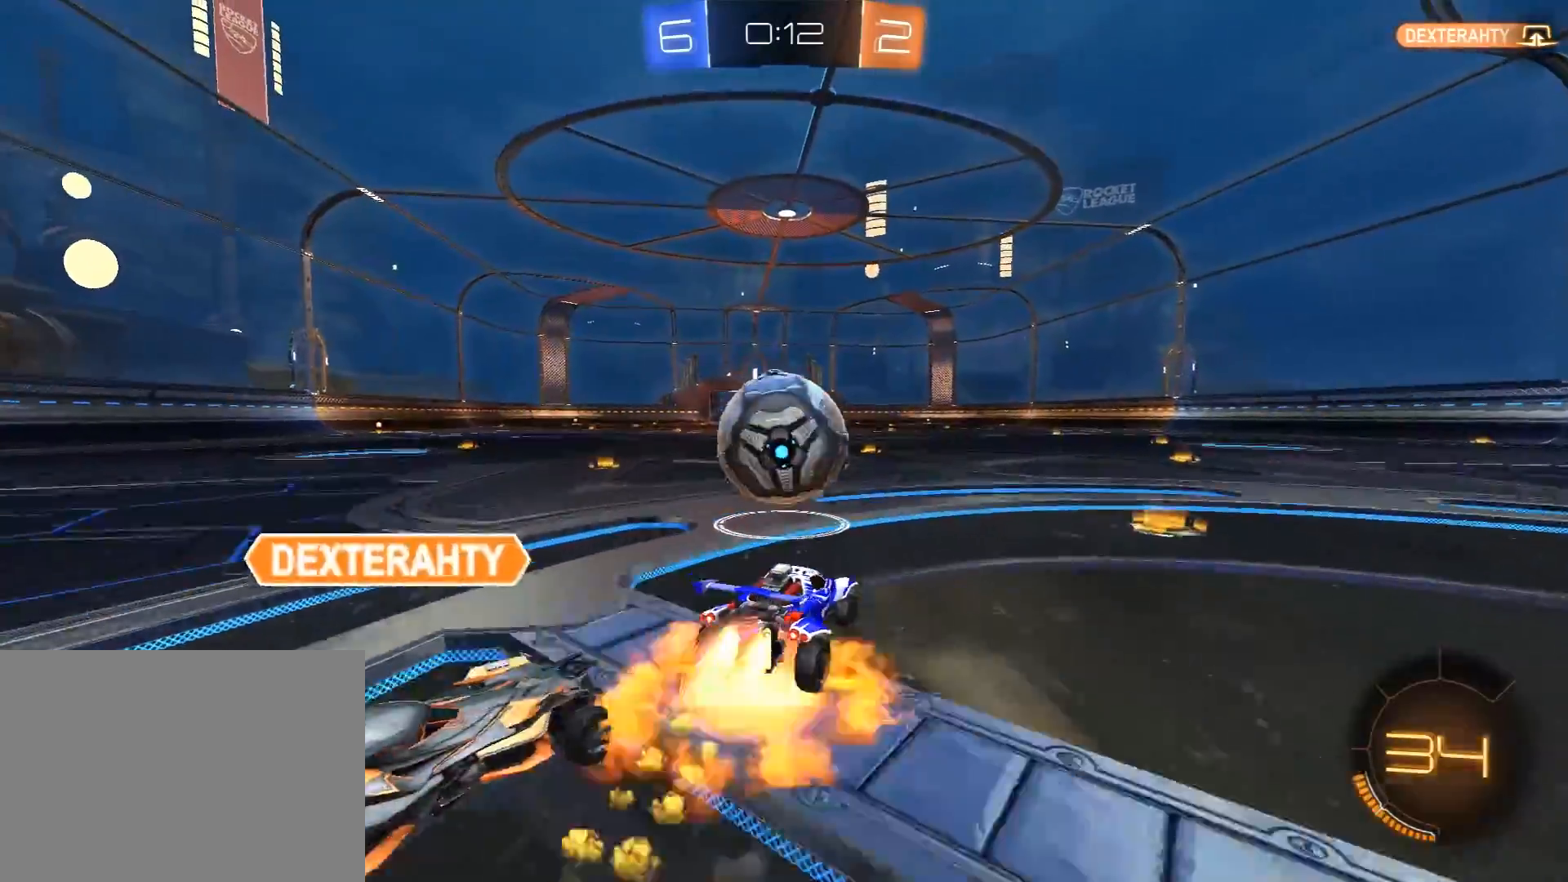
{"buttons": ["Y", "L1", "R1", "R2", "L3"], "left_stick": "left", "right_stick": "center", "events": [[50, "left_stick", "up"], [117, "A", "up"], [150, "left_stick", "left"], [217, "A", "down"], [217, "L3", "down"], [267, "X", "down"], [267, "Y", "down"], [283, "A", "up"], [283, "B", "down"], [300, "X", "up"], [317, "B", "up"], [350, "L1", "down"], [367, "Y", "up"], [400, "Y", "down"]]}
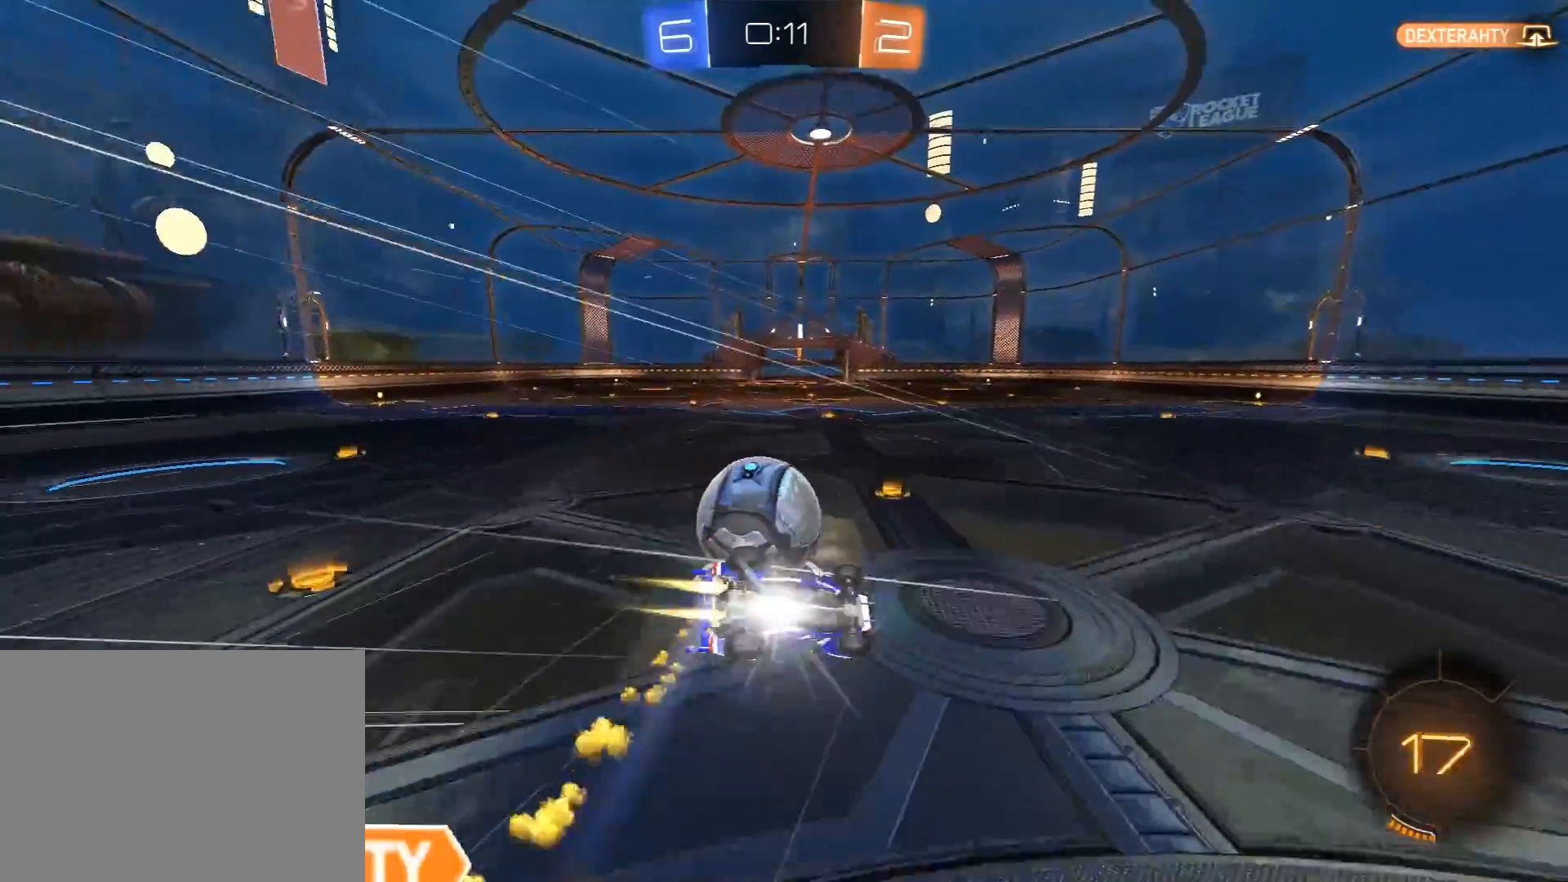
{"buttons": ["R2"], "left_stick": "up-left", "right_stick": "center", "events": [[50, "Y", "up"], [67, "R1", "up"], [117, "L3", "up"], [300, "left_stick", "up-left"], [383, "L1", "up"]]}
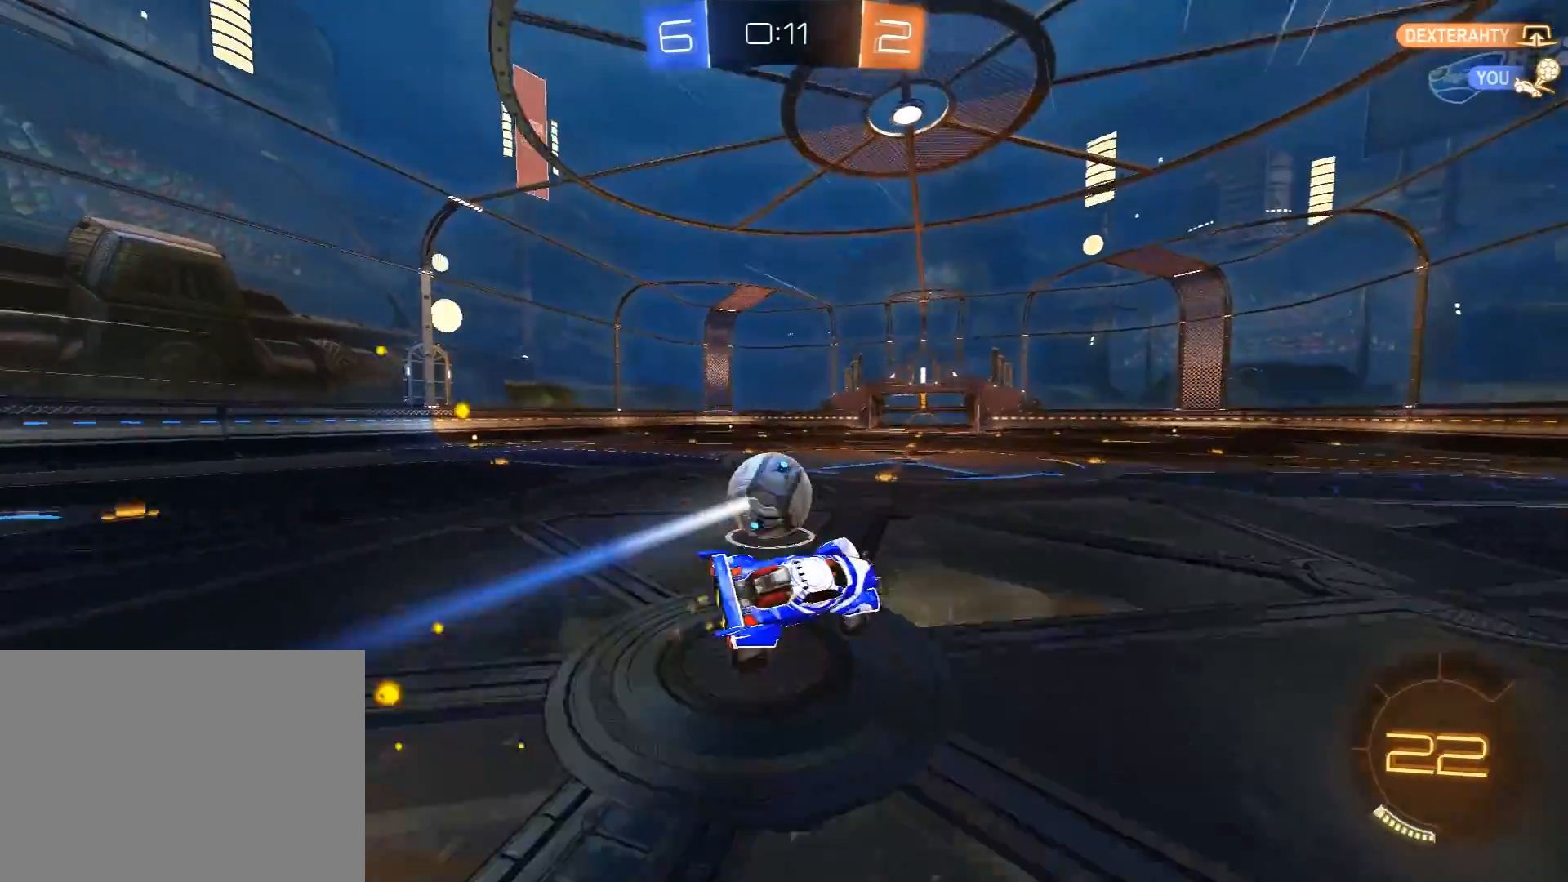
{"buttons": ["R2"], "left_stick": "center", "right_stick": "center", "events": [[33, "left_stick", "center"], [233, "left_stick", "left"], [433, "left_stick", "center"]]}
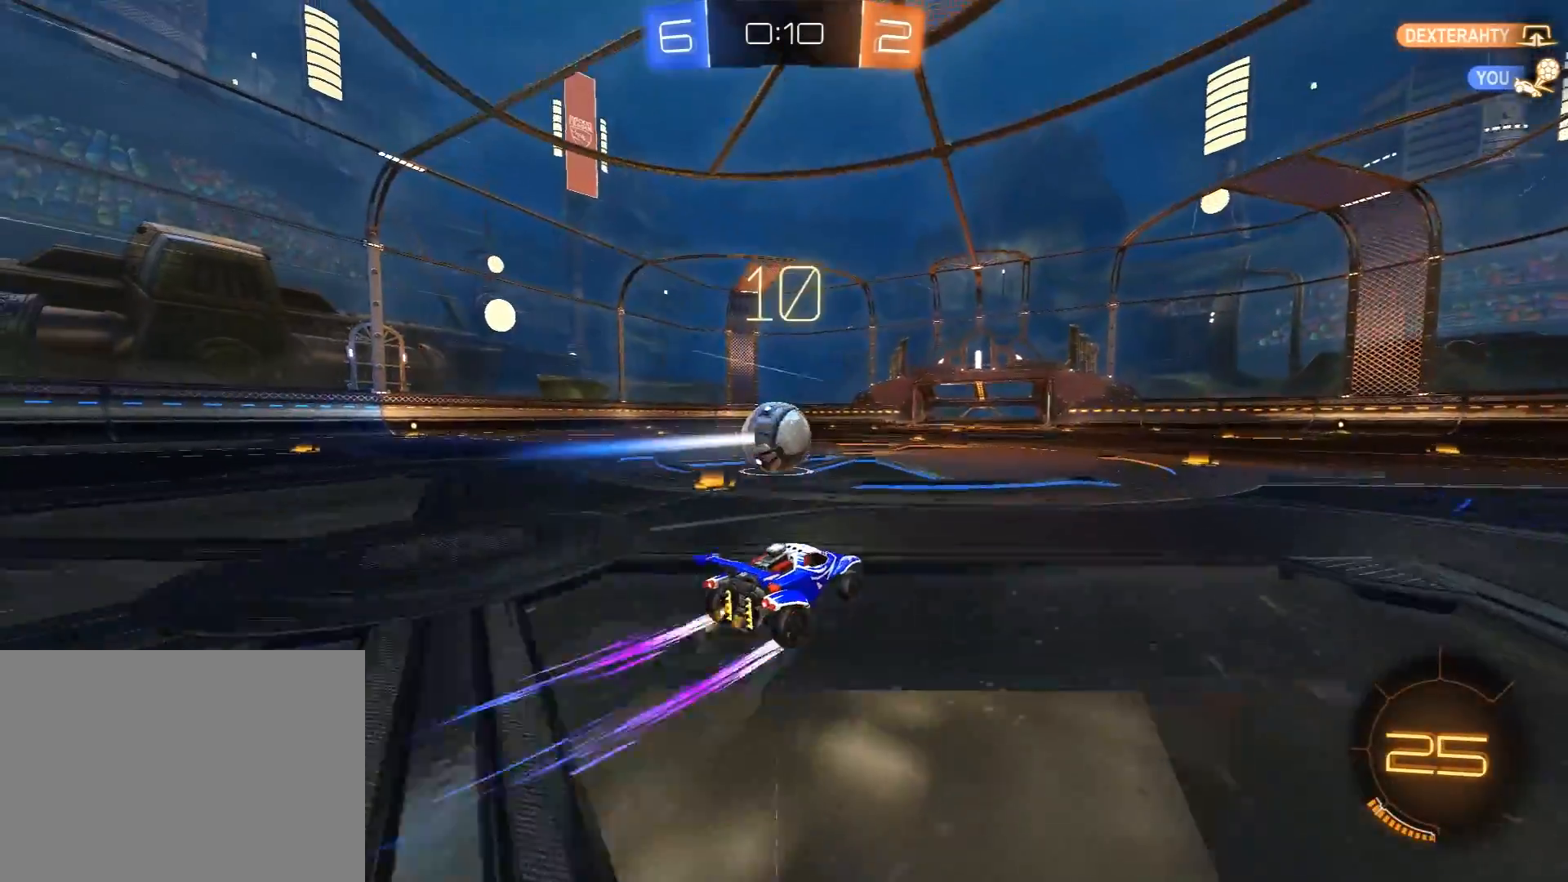
{"buttons": ["R1", "R2"], "left_stick": "down", "right_stick": "center", "events": [[33, "A", "down"], [33, "left_stick", "up"], [133, "A", "up"], [233, "left_stick", "center"], [367, "R1", "down"], [450, "left_stick", "down"]]}
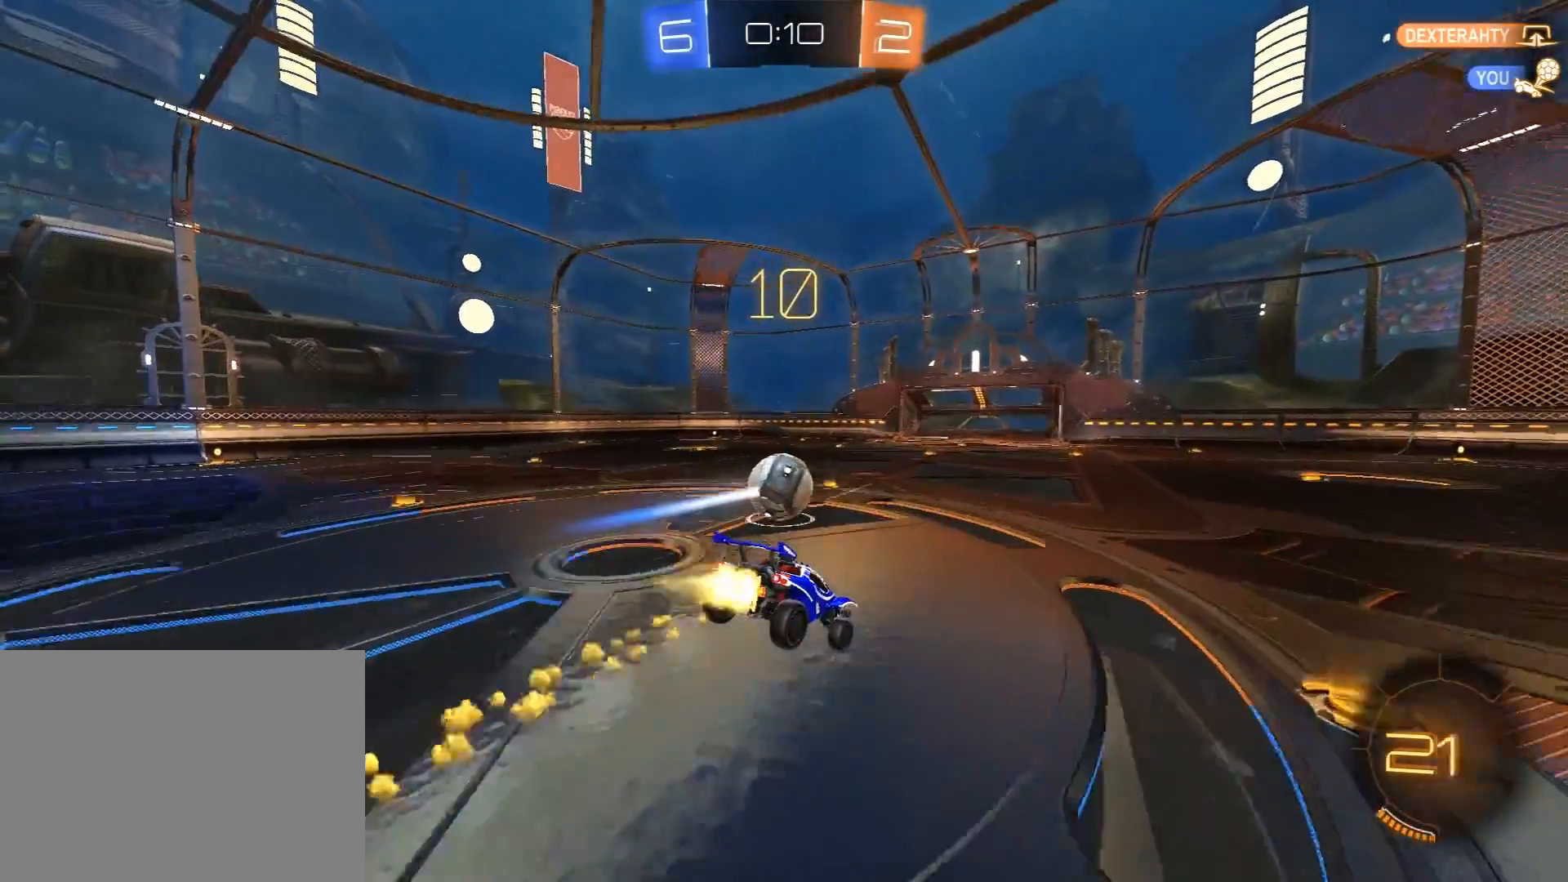
{"buttons": ["R2"], "left_stick": "down", "right_stick": "center", "events": [[50, "R1", "up"], [117, "left_stick", "center"], [317, "left_stick", "down"]]}
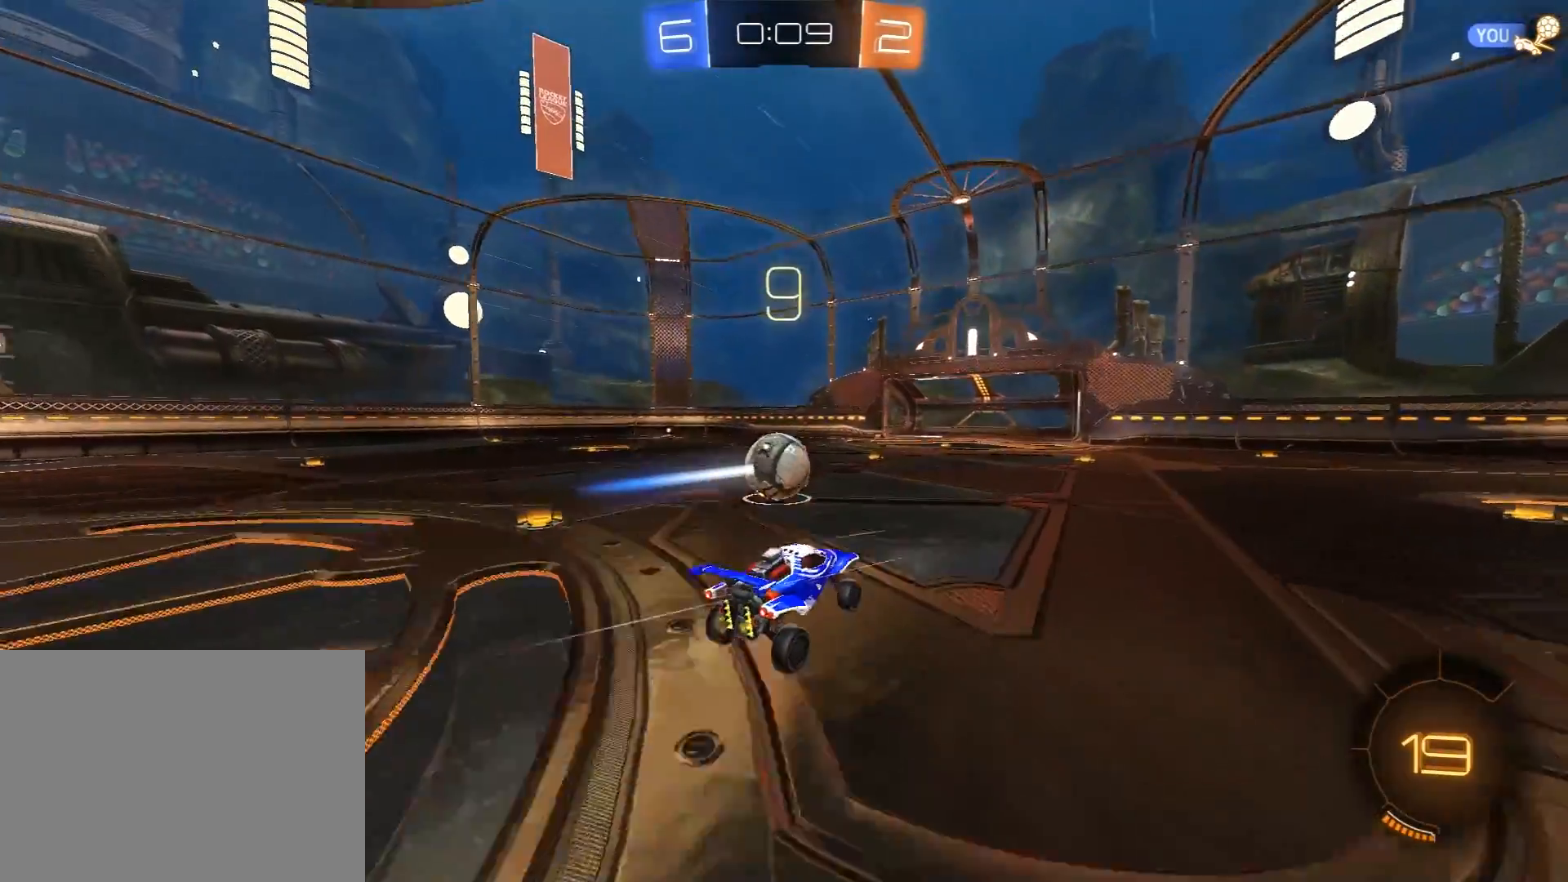
{"buttons": ["R1", "R2"], "left_stick": "center", "right_stick": "center", "events": [[83, "left_stick", "up"], [167, "A", "down"], [167, "L3", "down"], [233, "L3", "up"], [267, "A", "up"], [350, "left_stick", "center"], [400, "left_stick", "left"], [433, "R1", "down"], [483, "left_stick", "center"]]}
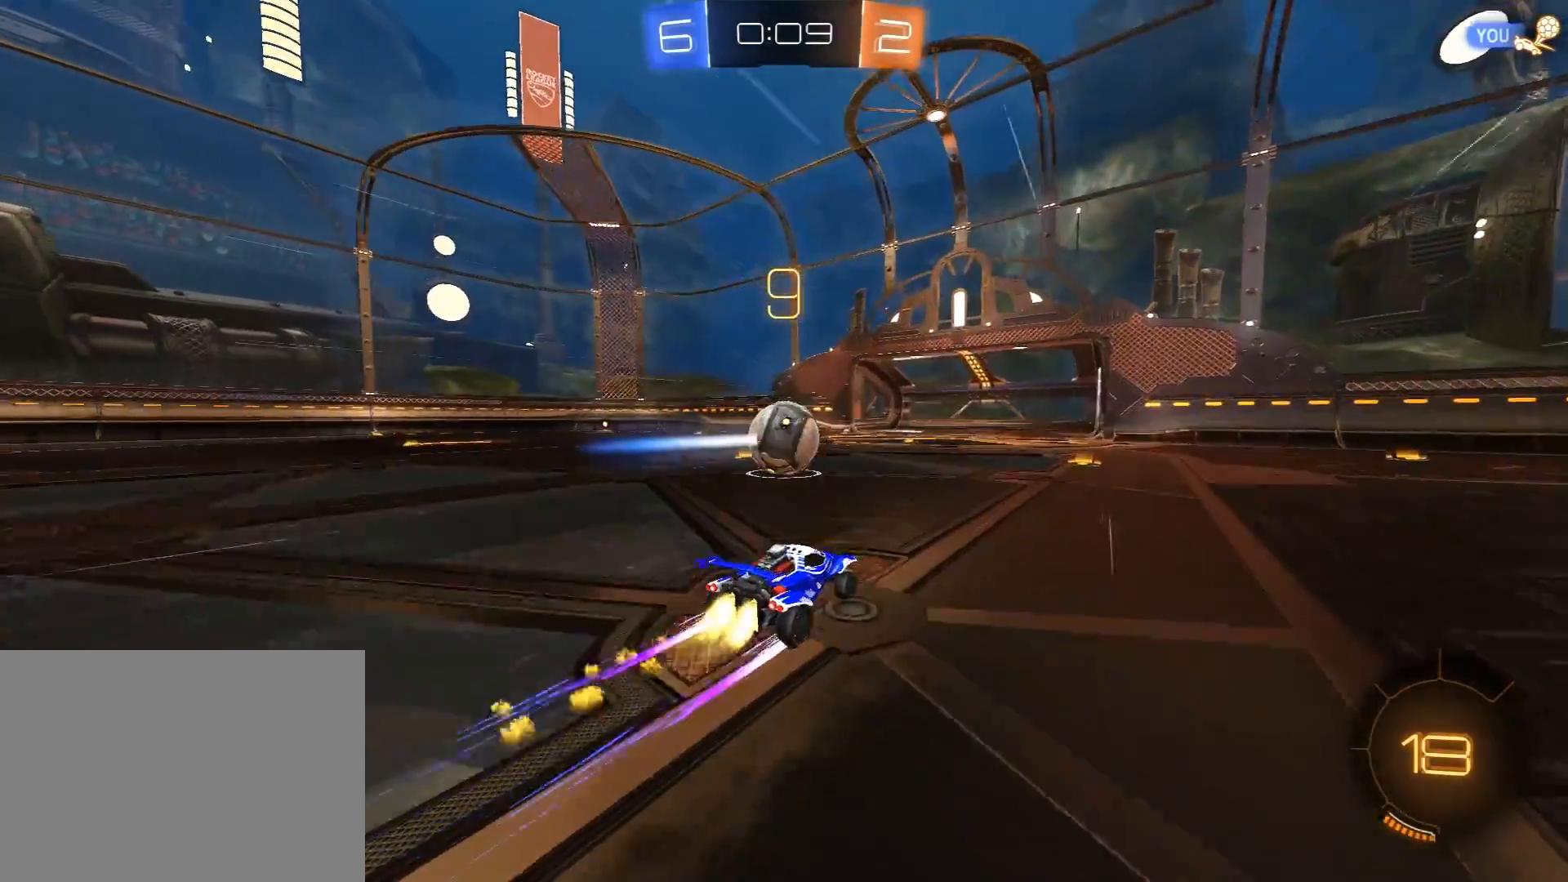
{"buttons": ["R2"], "left_stick": "center", "right_stick": "center", "events": [[200, "left_stick", "right"], [317, "left_stick", "center"], [433, "R1", "up"]]}
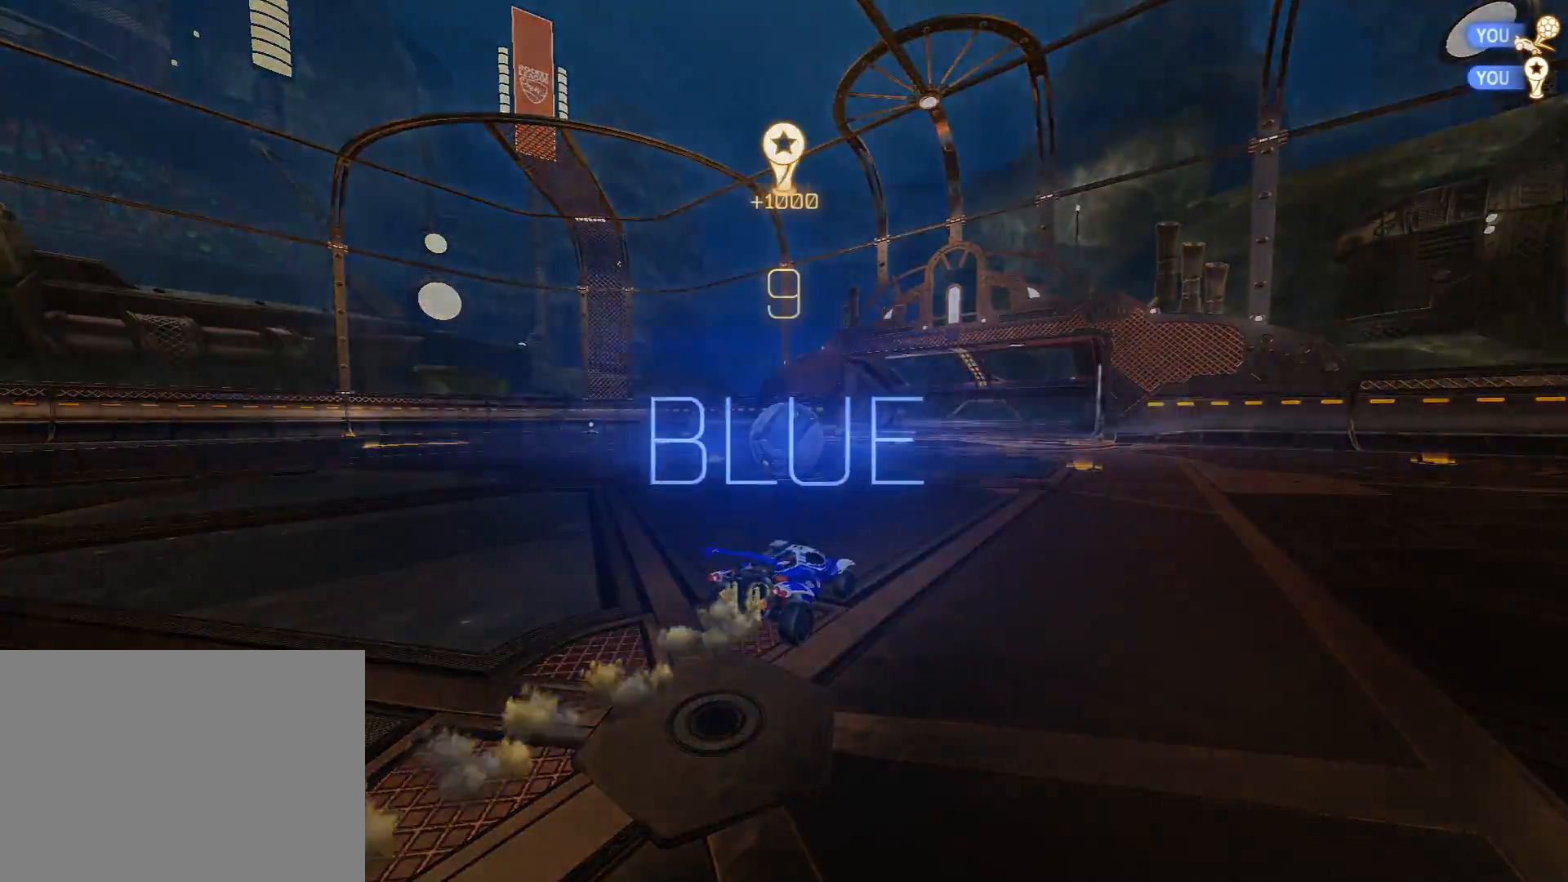
{"buttons": [], "left_stick": "up-right", "right_stick": "up", "events": [[83, "R2", "up"], [183, "right_stick", "down-right"], [267, "right_stick", "up"], [300, "L1", "down"], [300, "left_stick", "down-right"], [317, "L1", "up"], [383, "left_stick", "up-left"], [383, "right_stick", "down-right"], [433, "left_stick", "down-right"], [450, "right_stick", "up"], [500, "left_stick", "up-right"]]}
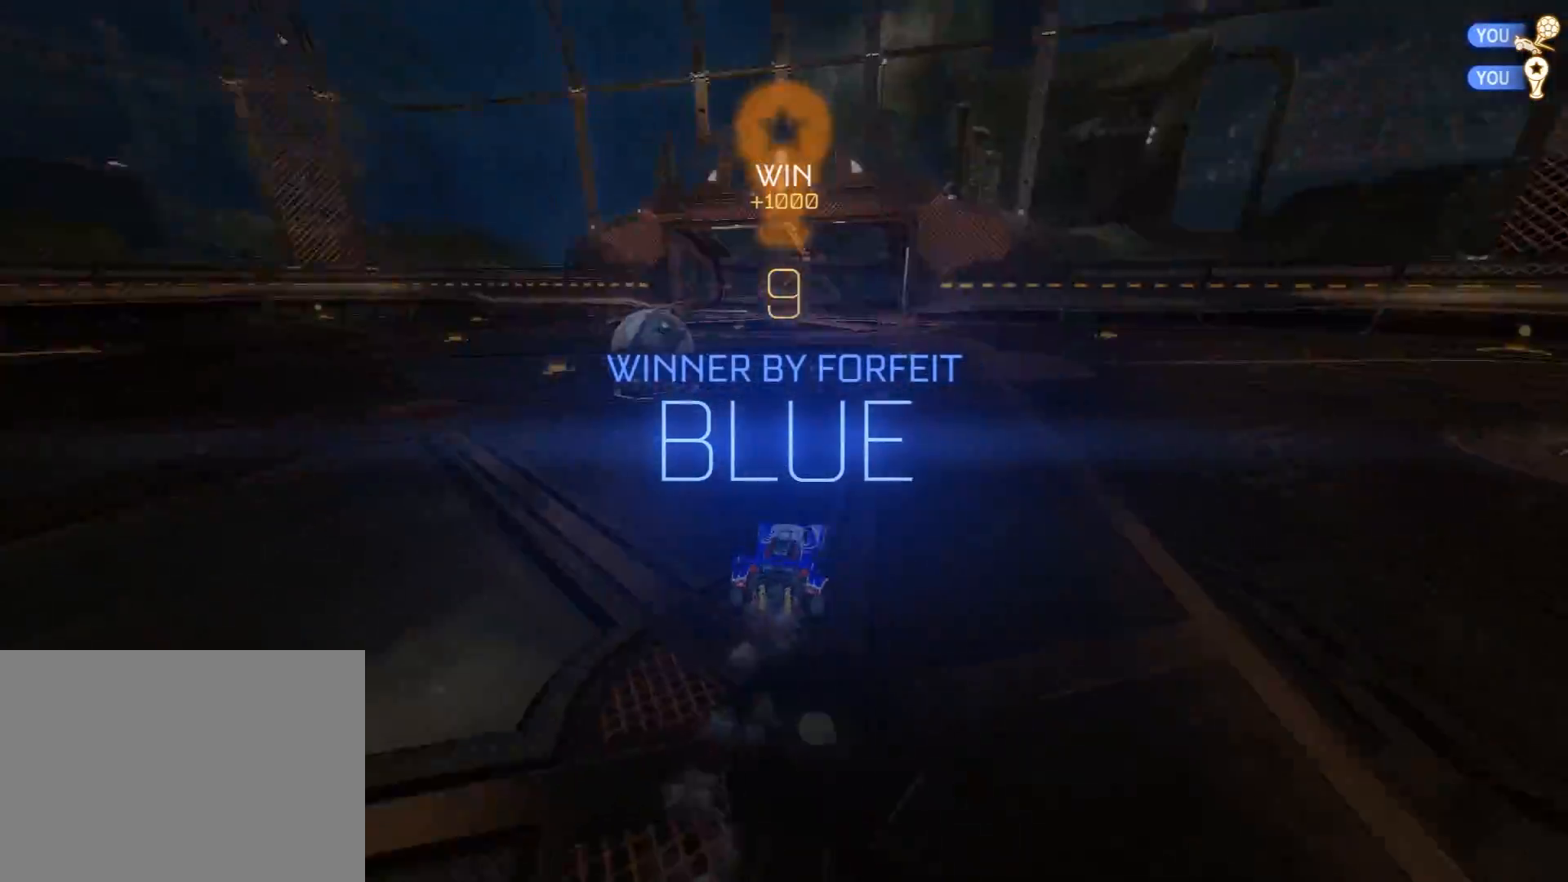
{"buttons": [], "left_stick": "center", "right_stick": "center", "events": [[17, "right_stick", "right"], [117, "right_stick", "up-left"], [150, "left_stick", "down-right"], [300, "right_stick", "center"], [317, "left_stick", "center"]]}